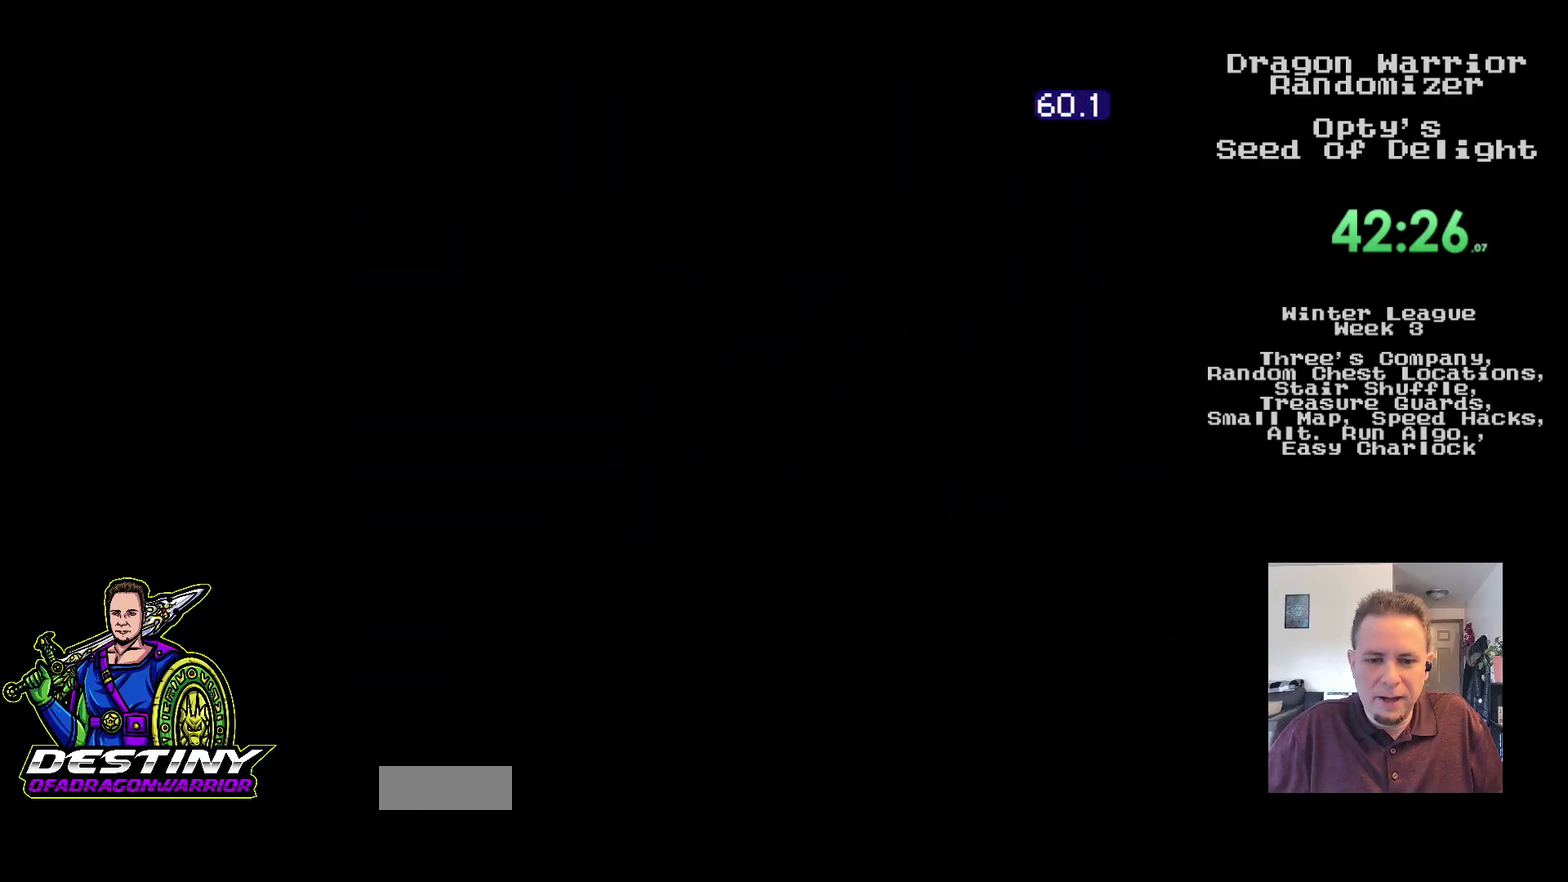
Gameplay with a controller (Nintendo layout); each line is a JSON object with the inputs held at the frame after it. "events" lists button and stick changes between this image and that frame as [ms after this image, input, new state], when the widget could be followed in between. Not read: L1 L3 R1 R3.
{"buttons": ["DPAD_RIGHT"], "events": [[350, "DPAD_RIGHT", "down"]]}
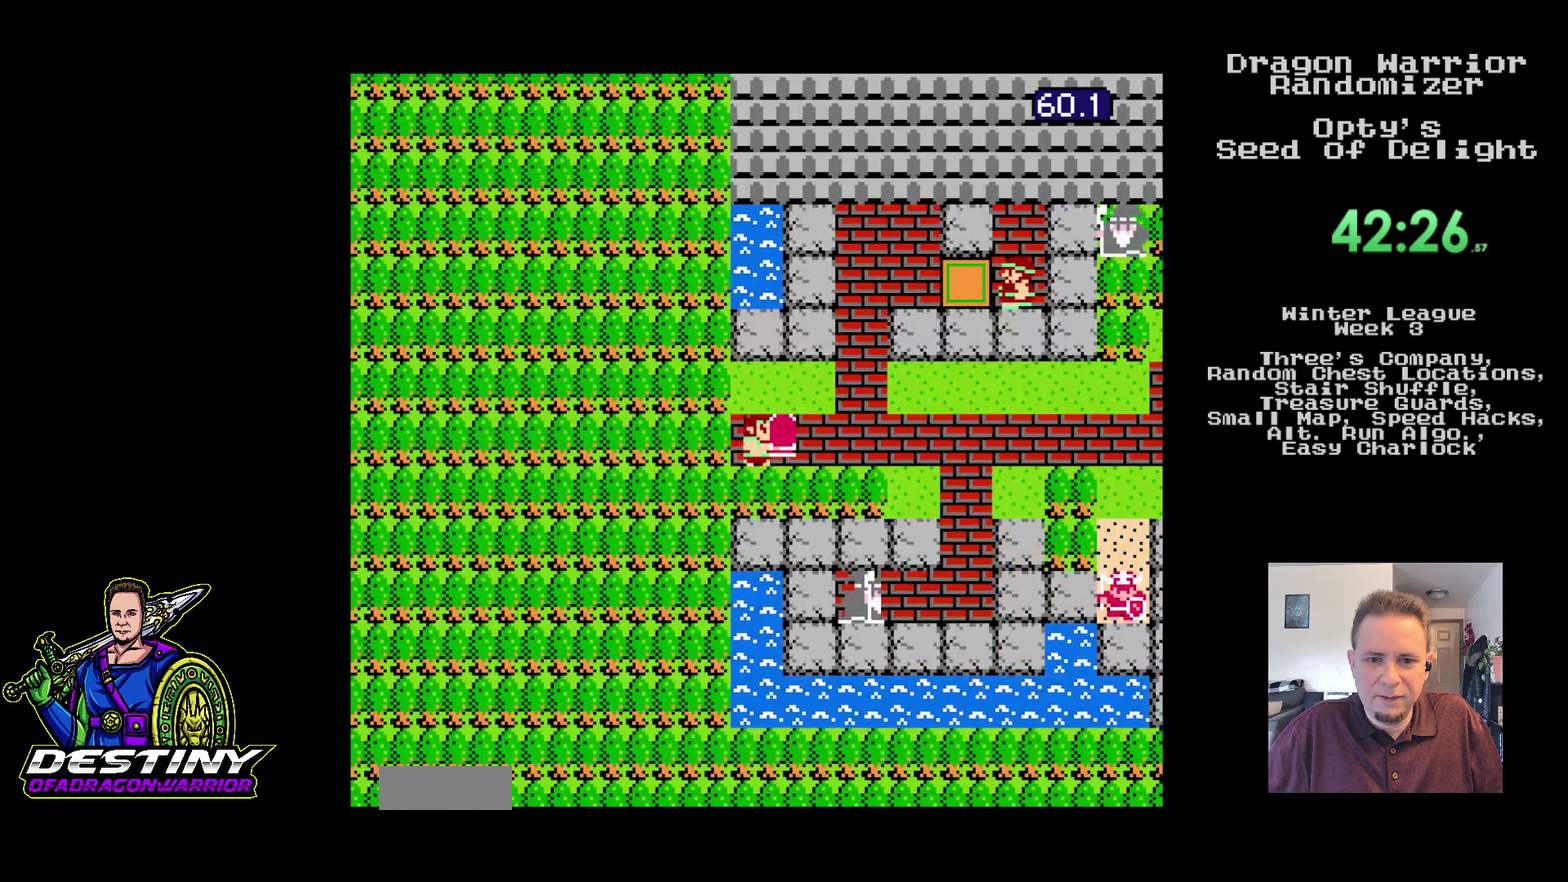
{"buttons": ["DPAD_RIGHT"], "events": []}
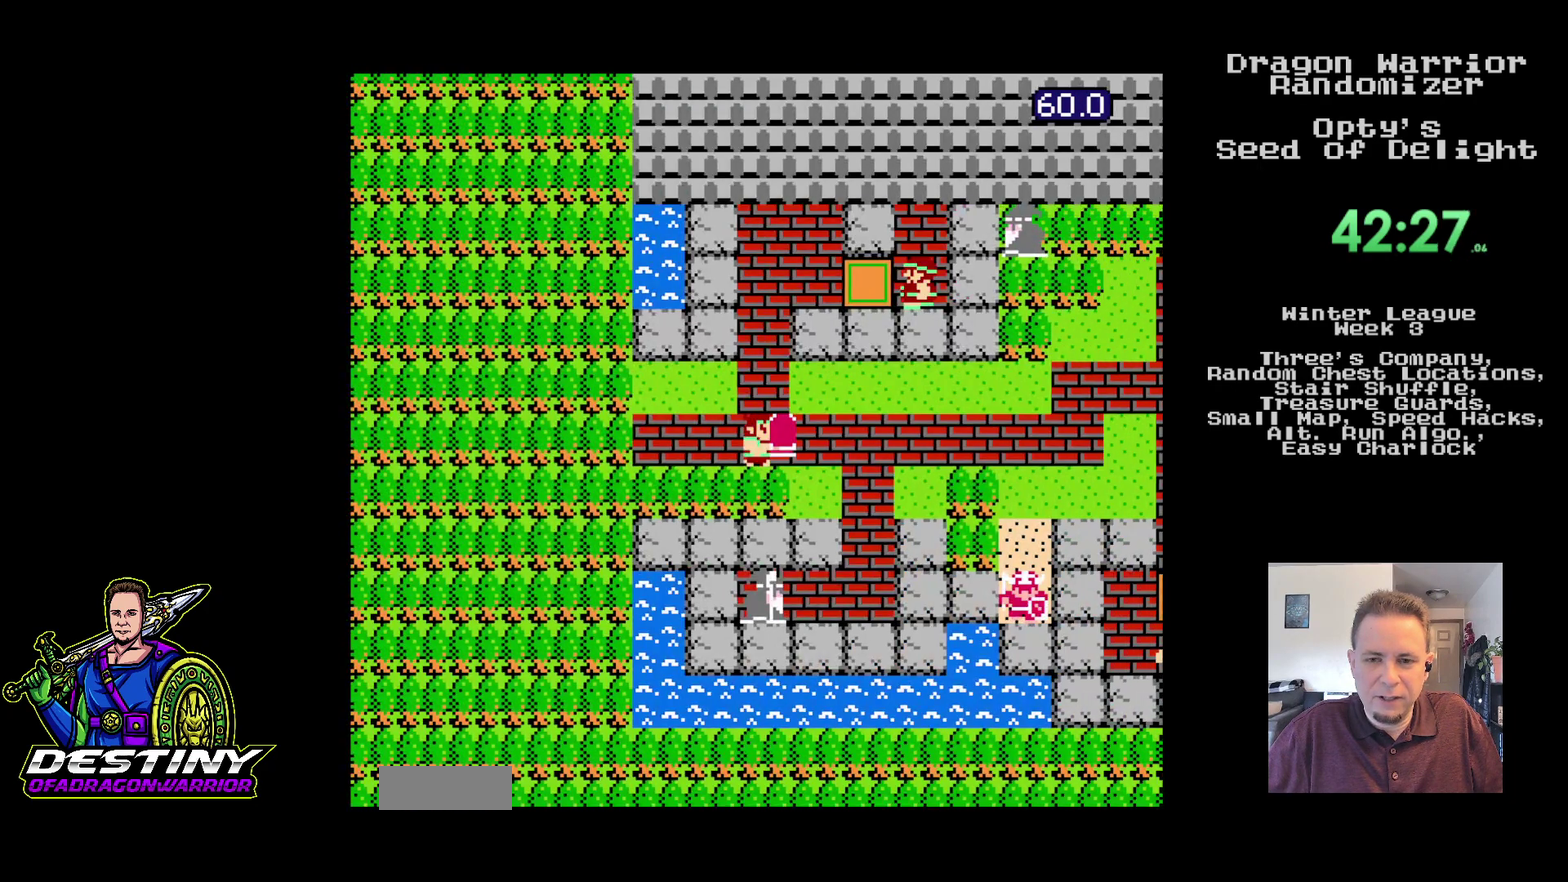
{"buttons": ["DPAD_RIGHT"], "events": []}
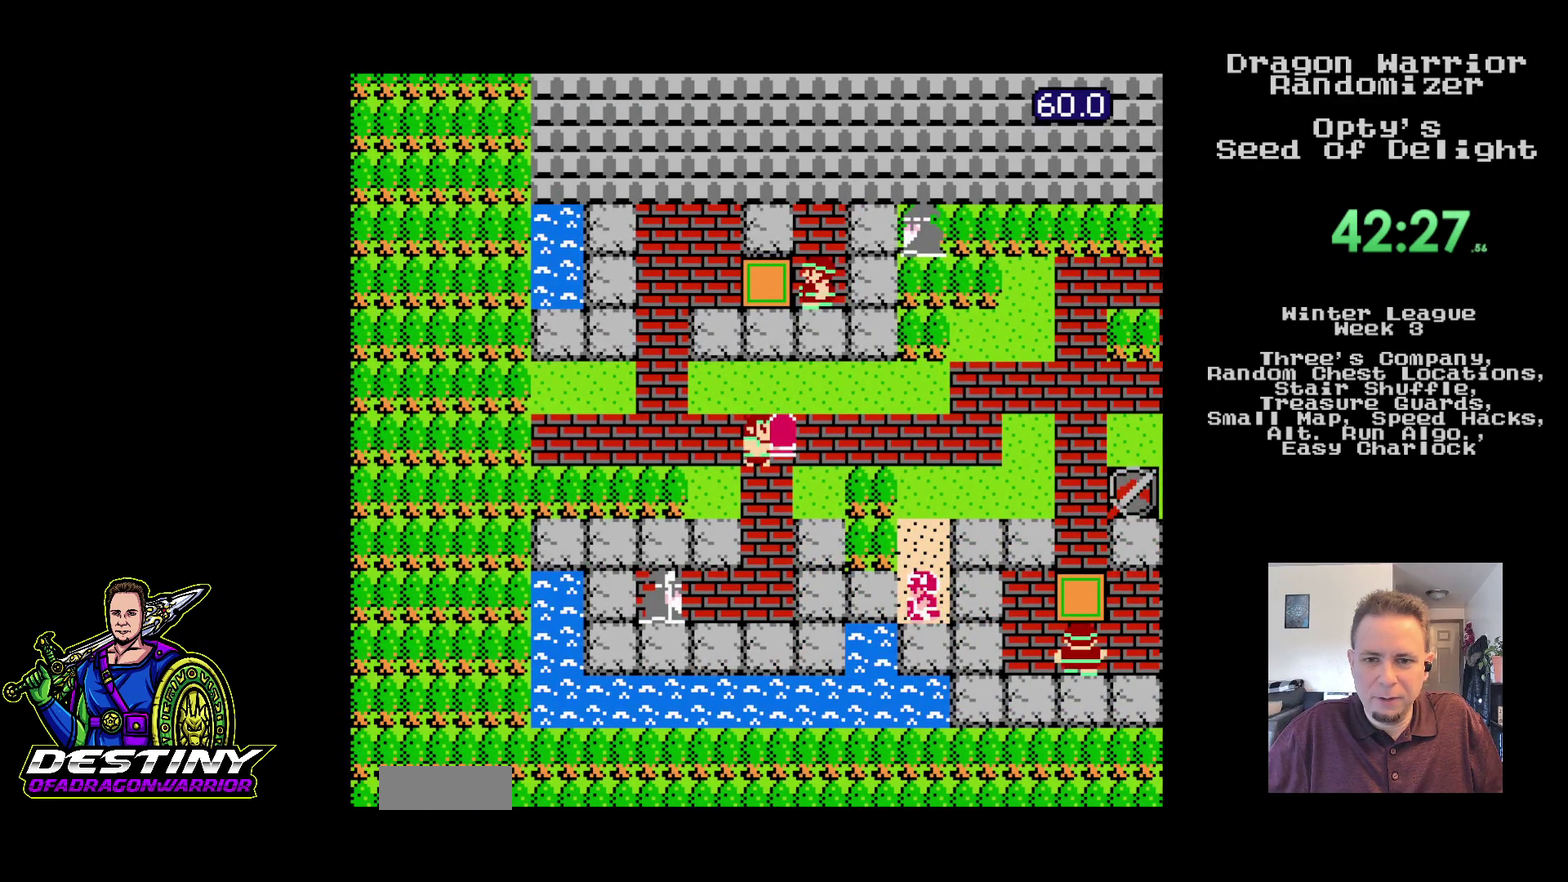
{"buttons": ["DPAD_RIGHT"], "events": []}
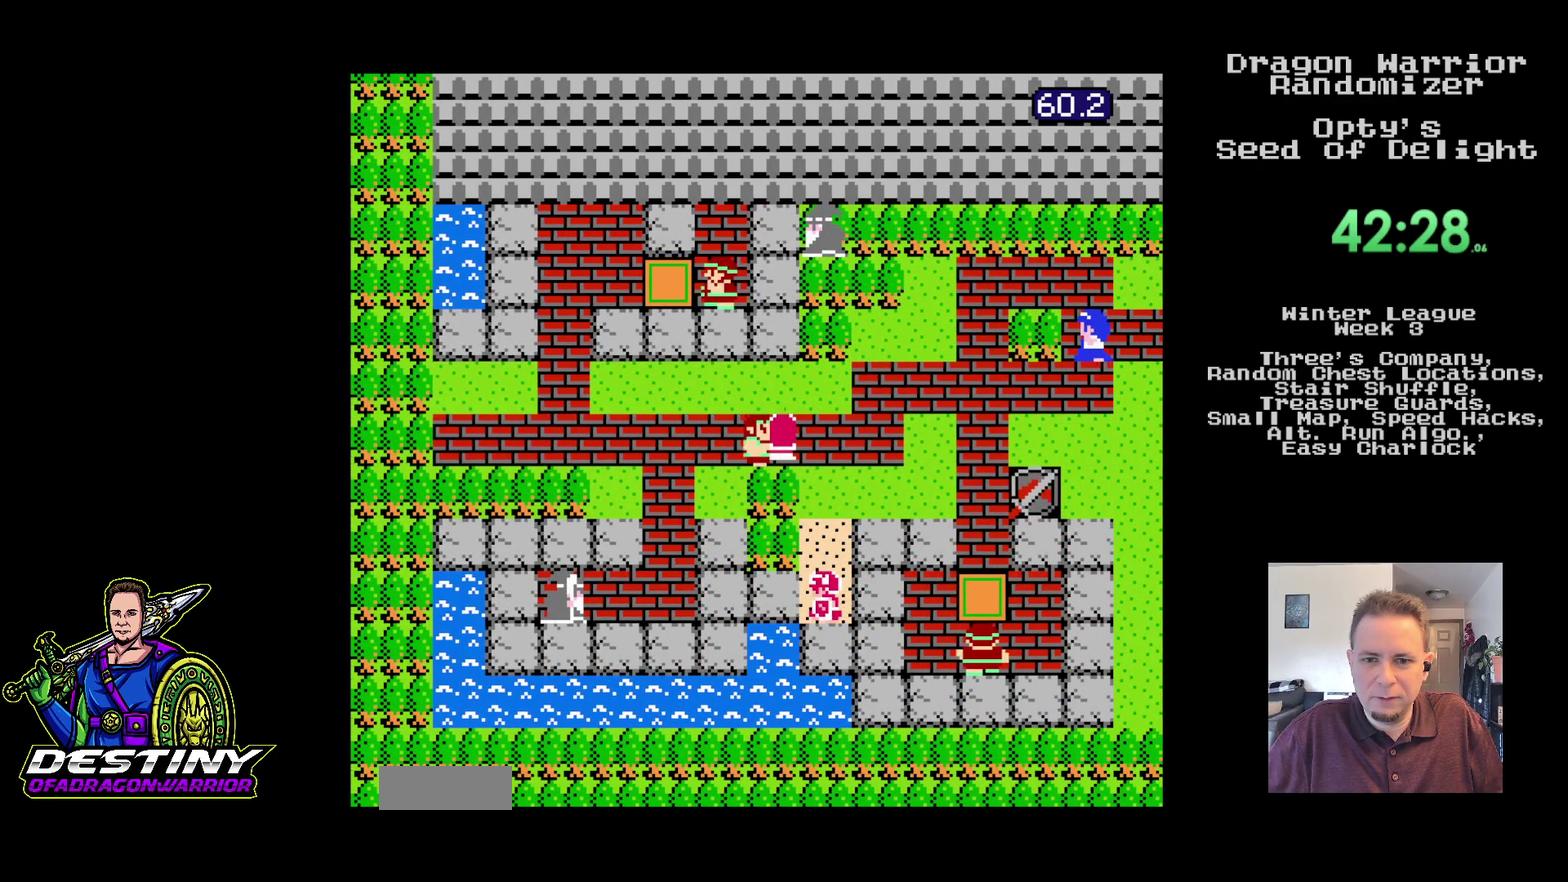
{"buttons": ["DPAD_RIGHT"], "events": []}
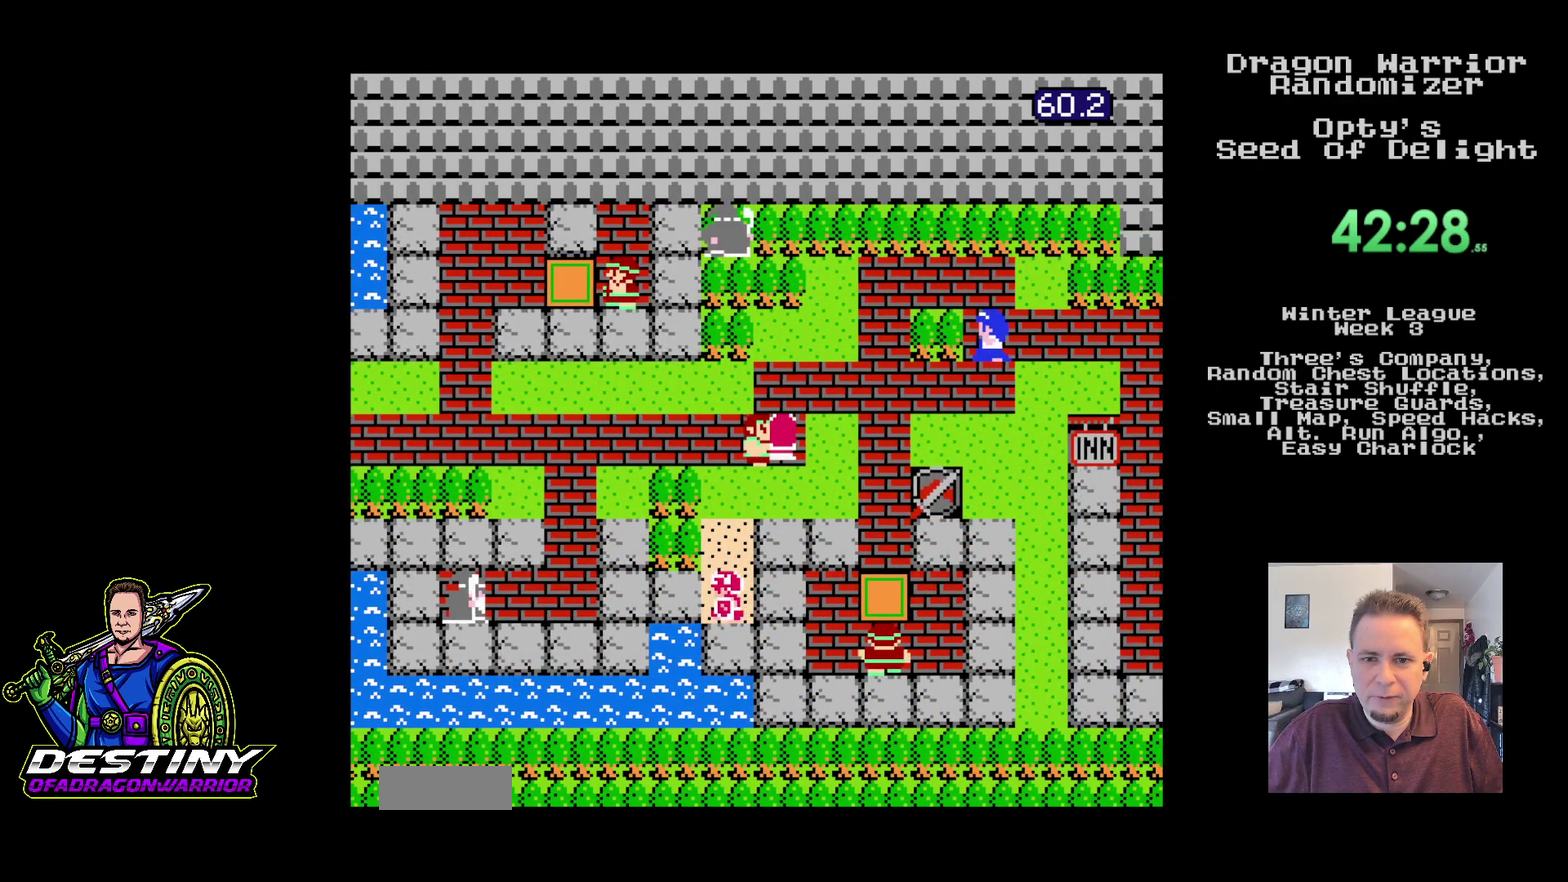
{"buttons": ["DPAD_RIGHT"], "events": []}
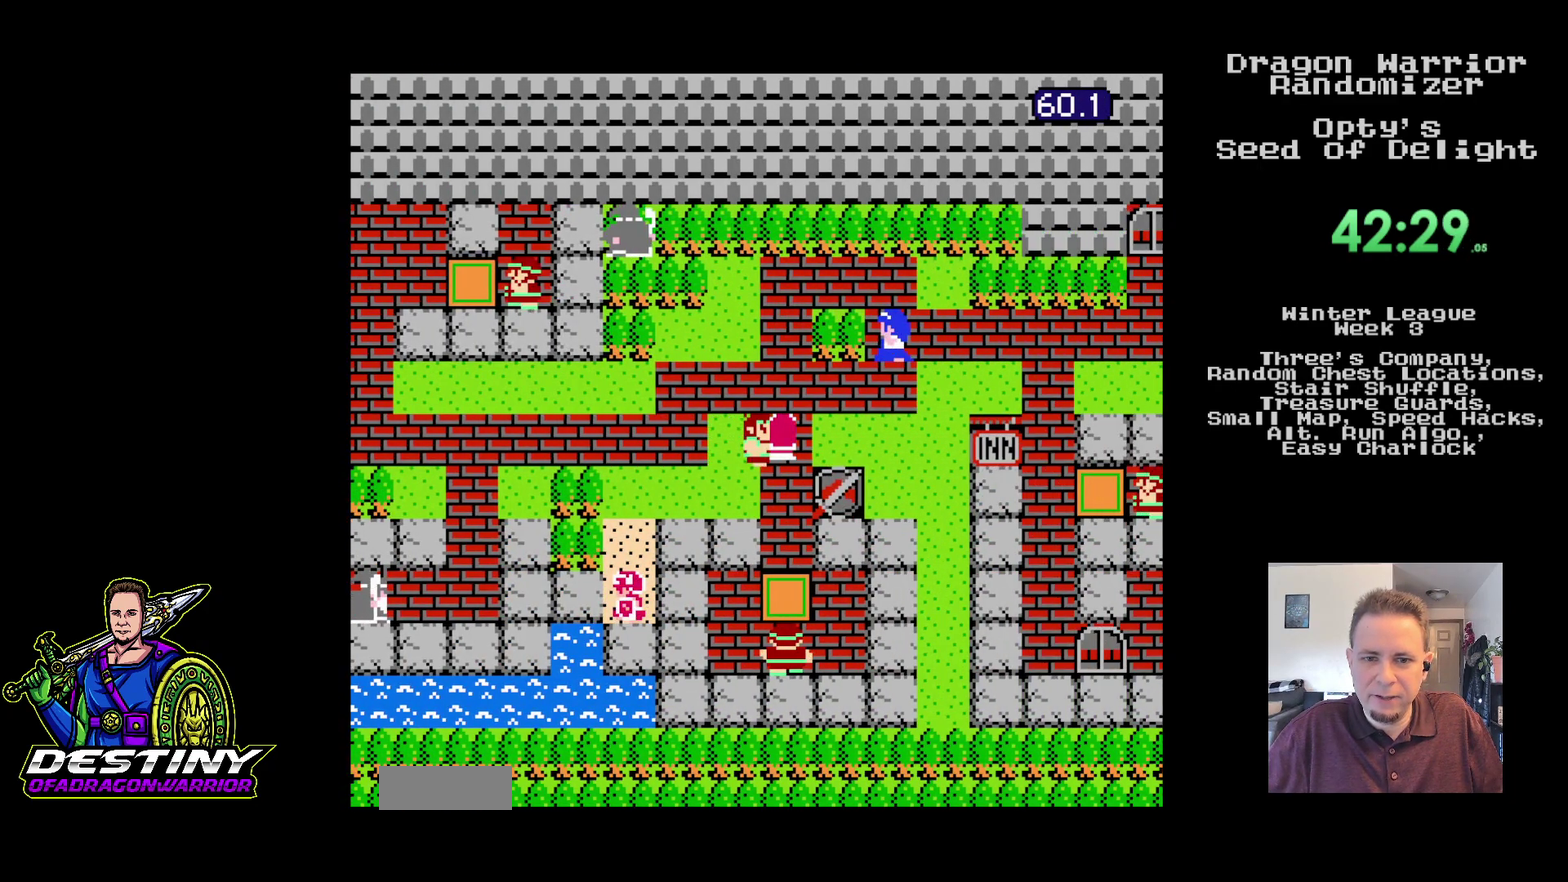
{"buttons": ["DPAD_RIGHT"], "events": []}
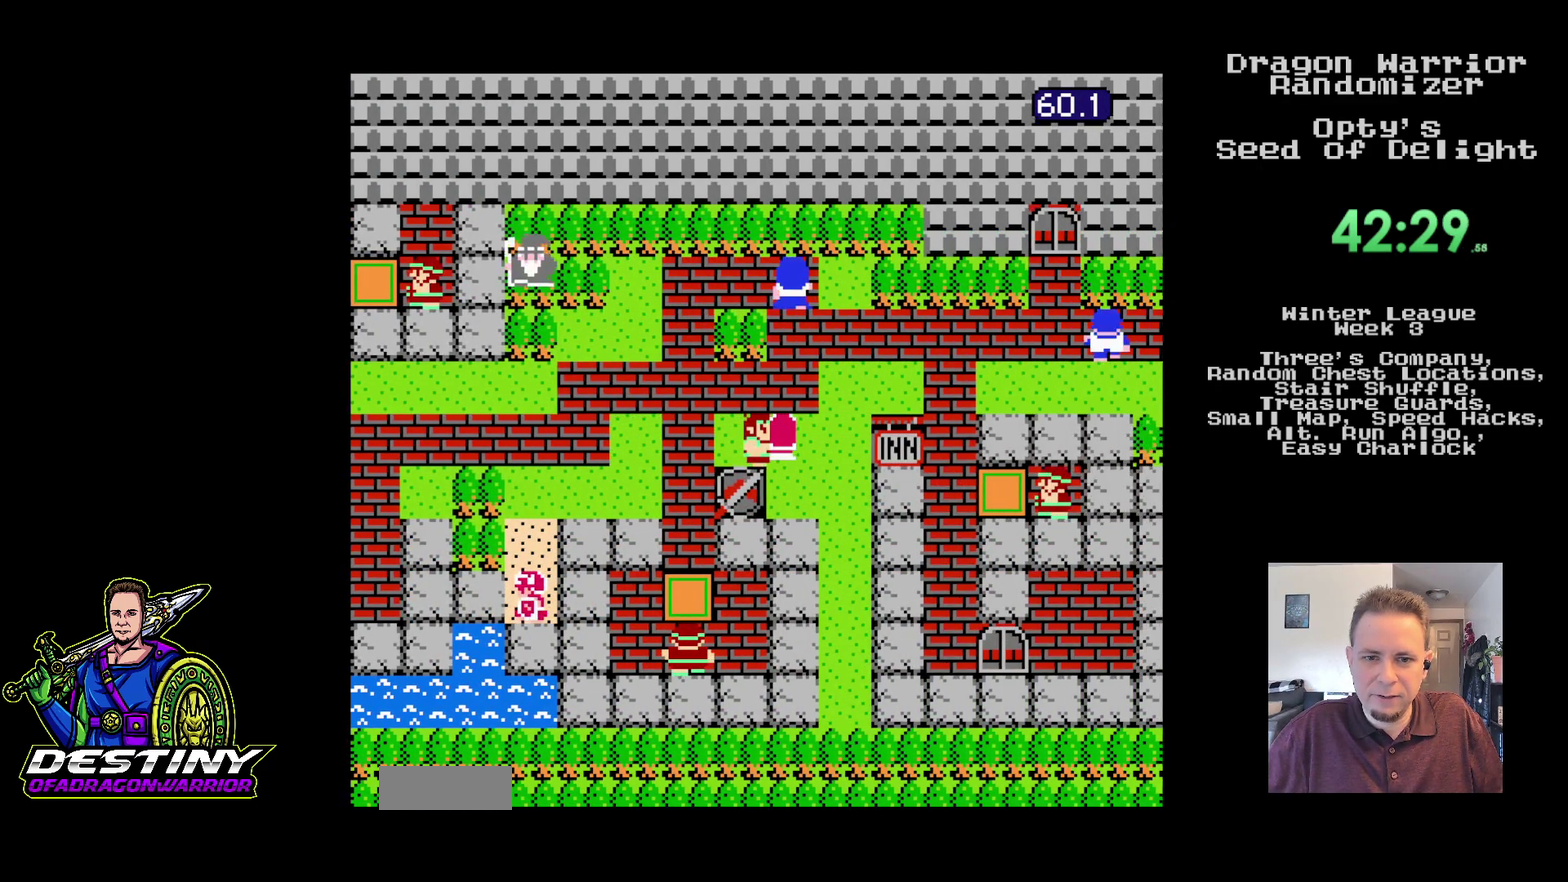
{"buttons": ["DPAD_UP", "DPAD_RIGHT"], "events": [[267, "DPAD_UP", "down"], [300, "DPAD_RIGHT", "up"], [450, "DPAD_RIGHT", "down"]]}
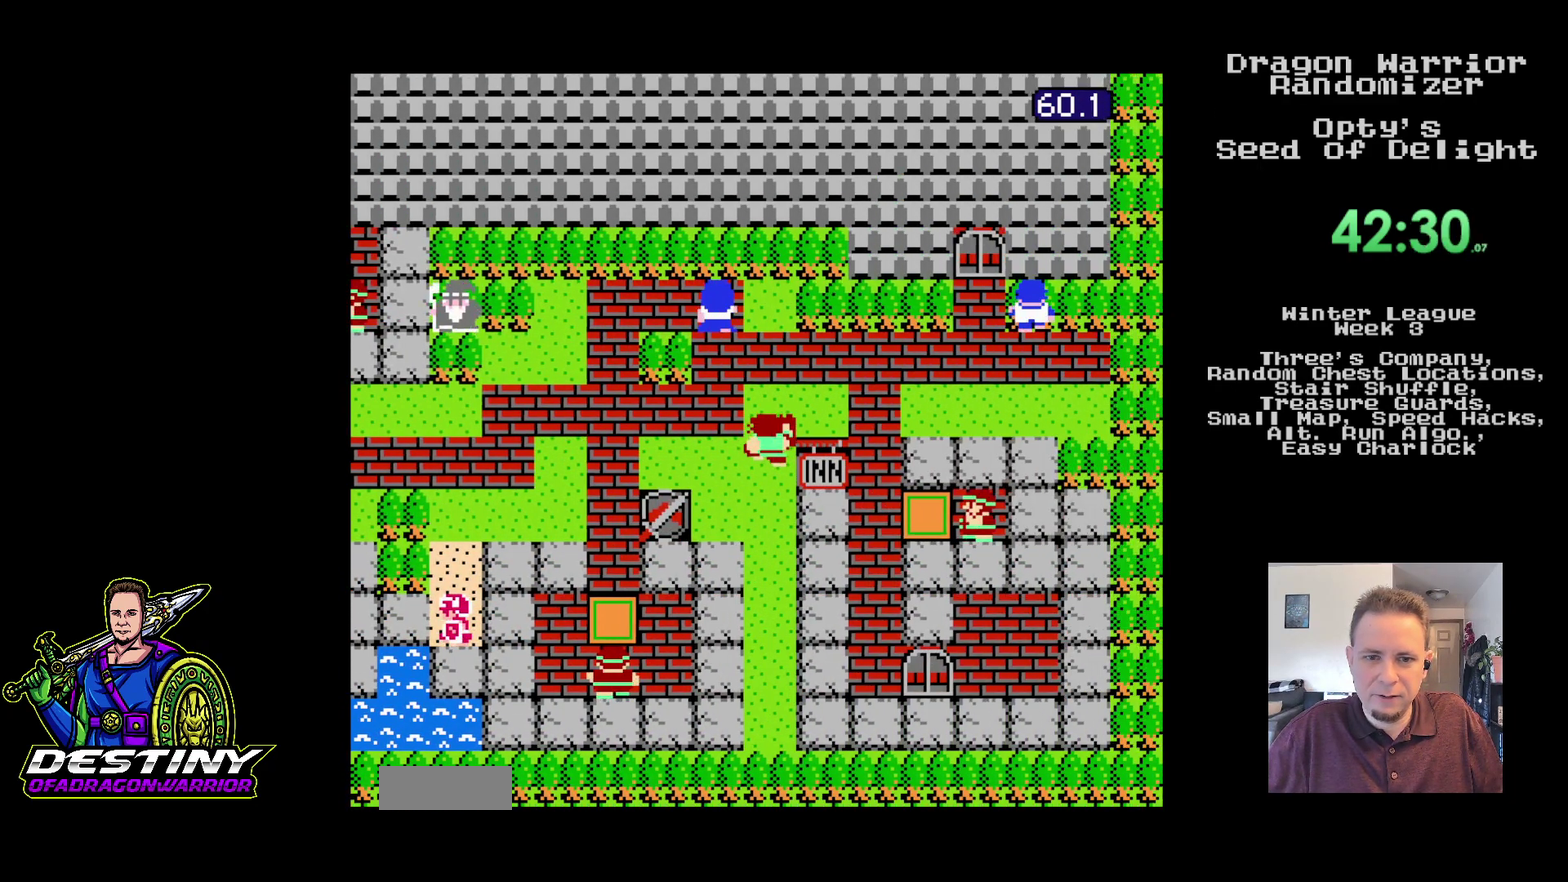
{"buttons": ["DPAD_RIGHT"], "events": [[17, "DPAD_UP", "up"]]}
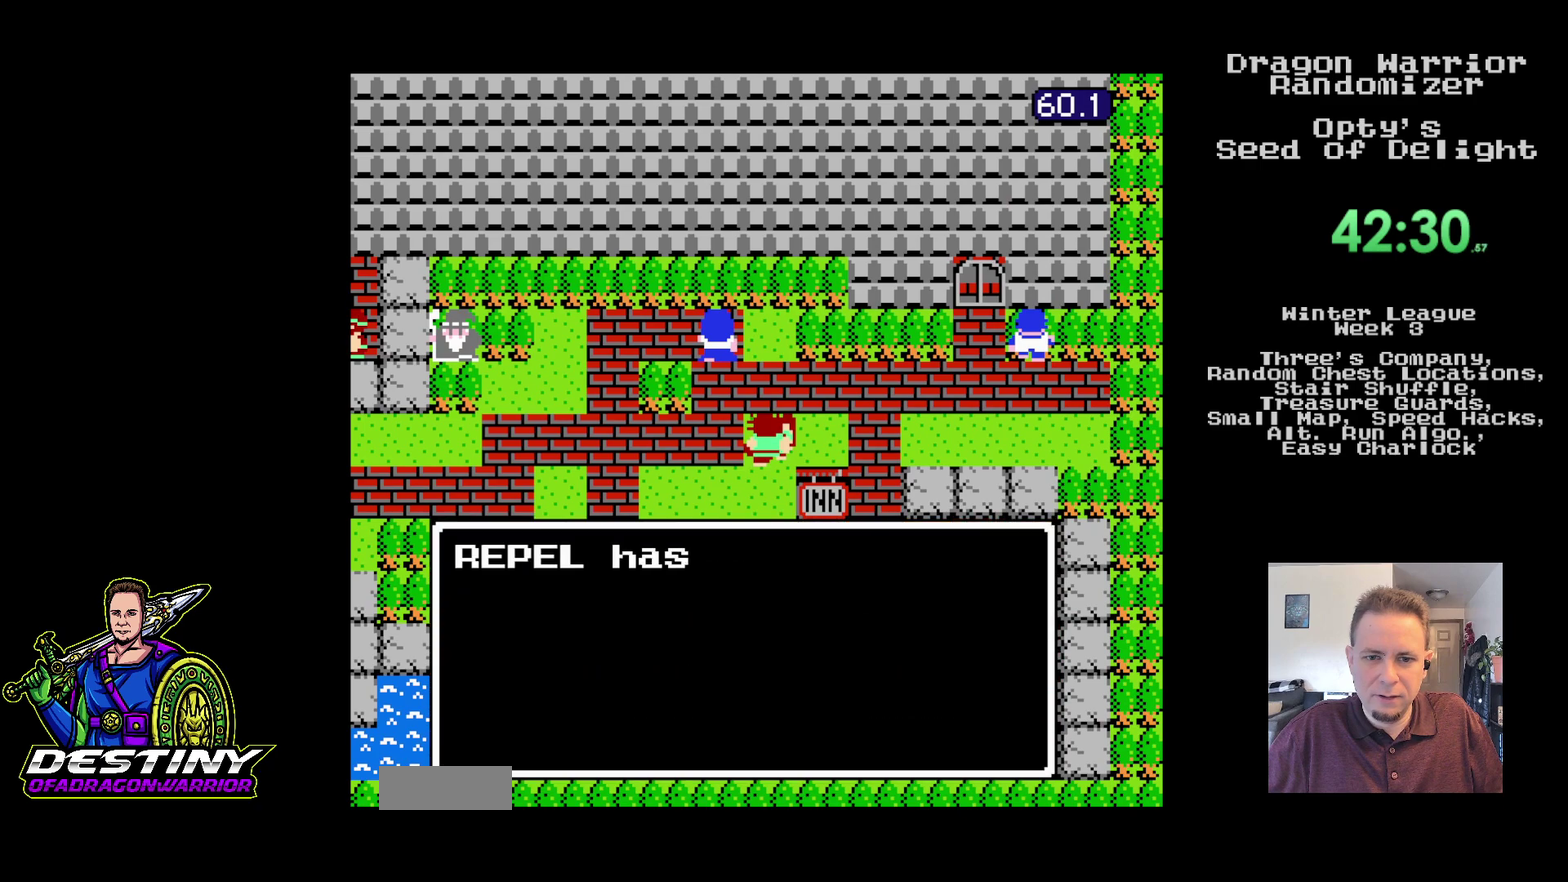
{"buttons": ["DPAD_RIGHT"], "events": [[100, "DPAD_RIGHT", "up"], [267, "DPAD_RIGHT", "down"], [350, "DPAD_RIGHT", "up"], [433, "DPAD_RIGHT", "down"]]}
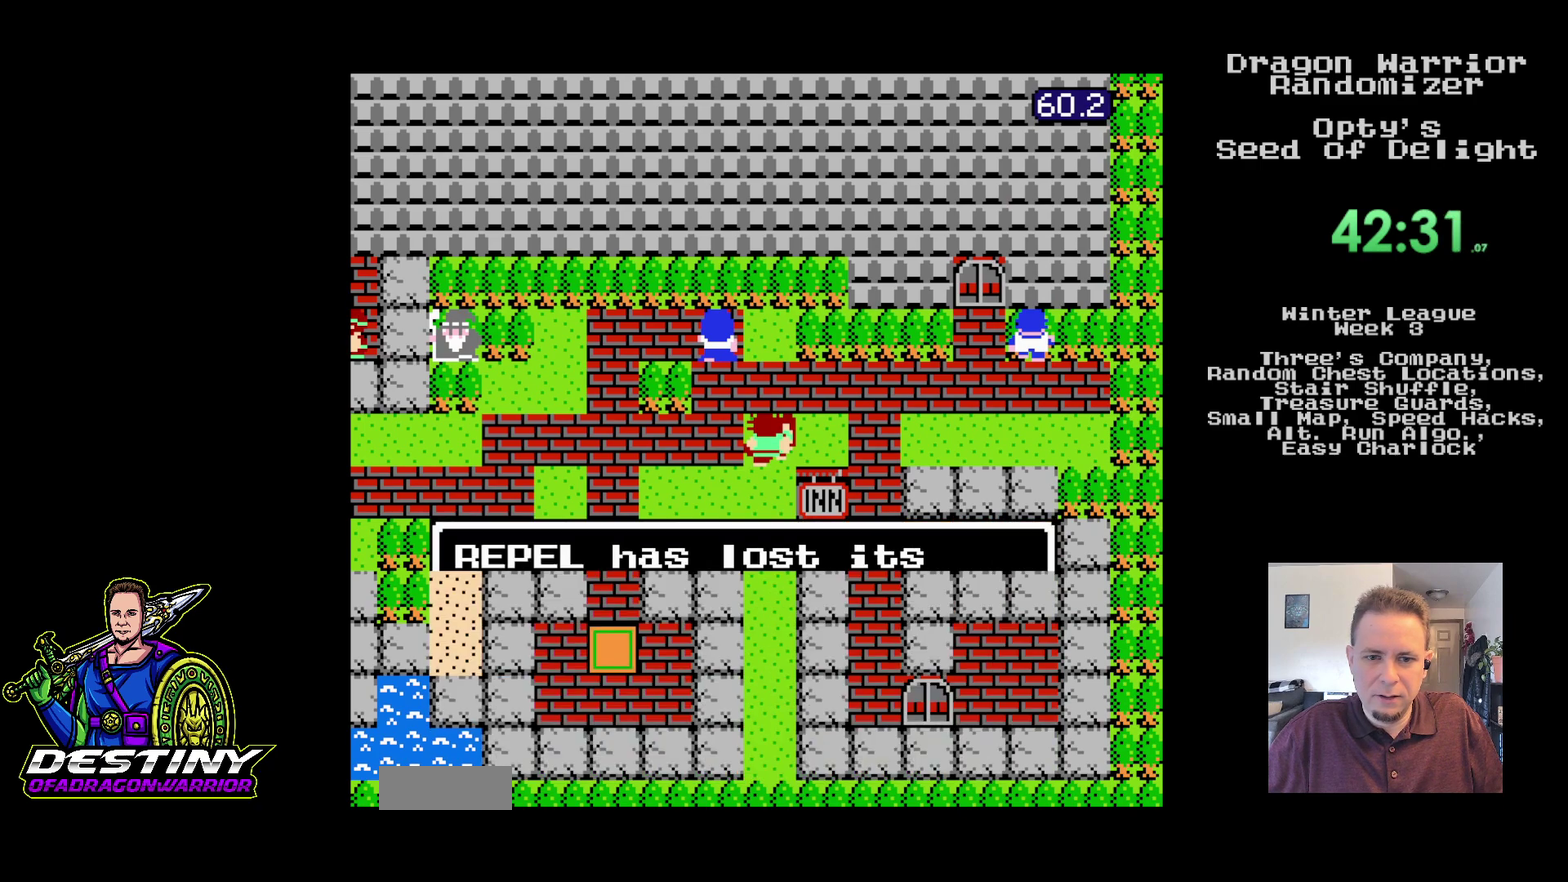
{"buttons": ["DPAD_RIGHT"], "events": []}
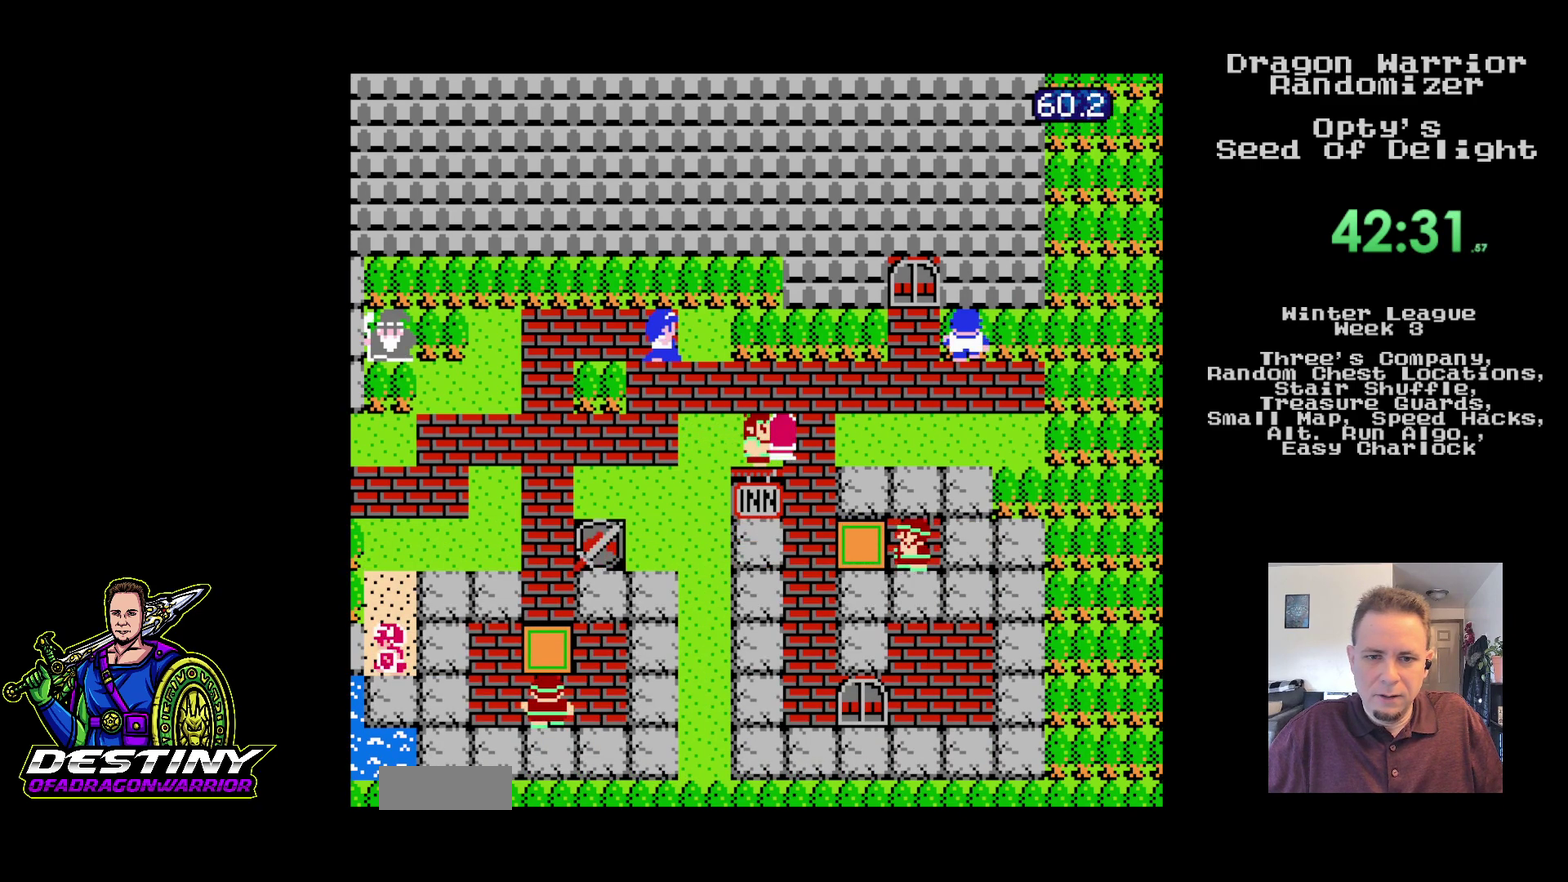
{"buttons": ["DPAD_DOWN"], "events": [[33, "DPAD_DOWN", "down"], [50, "DPAD_RIGHT", "up"]]}
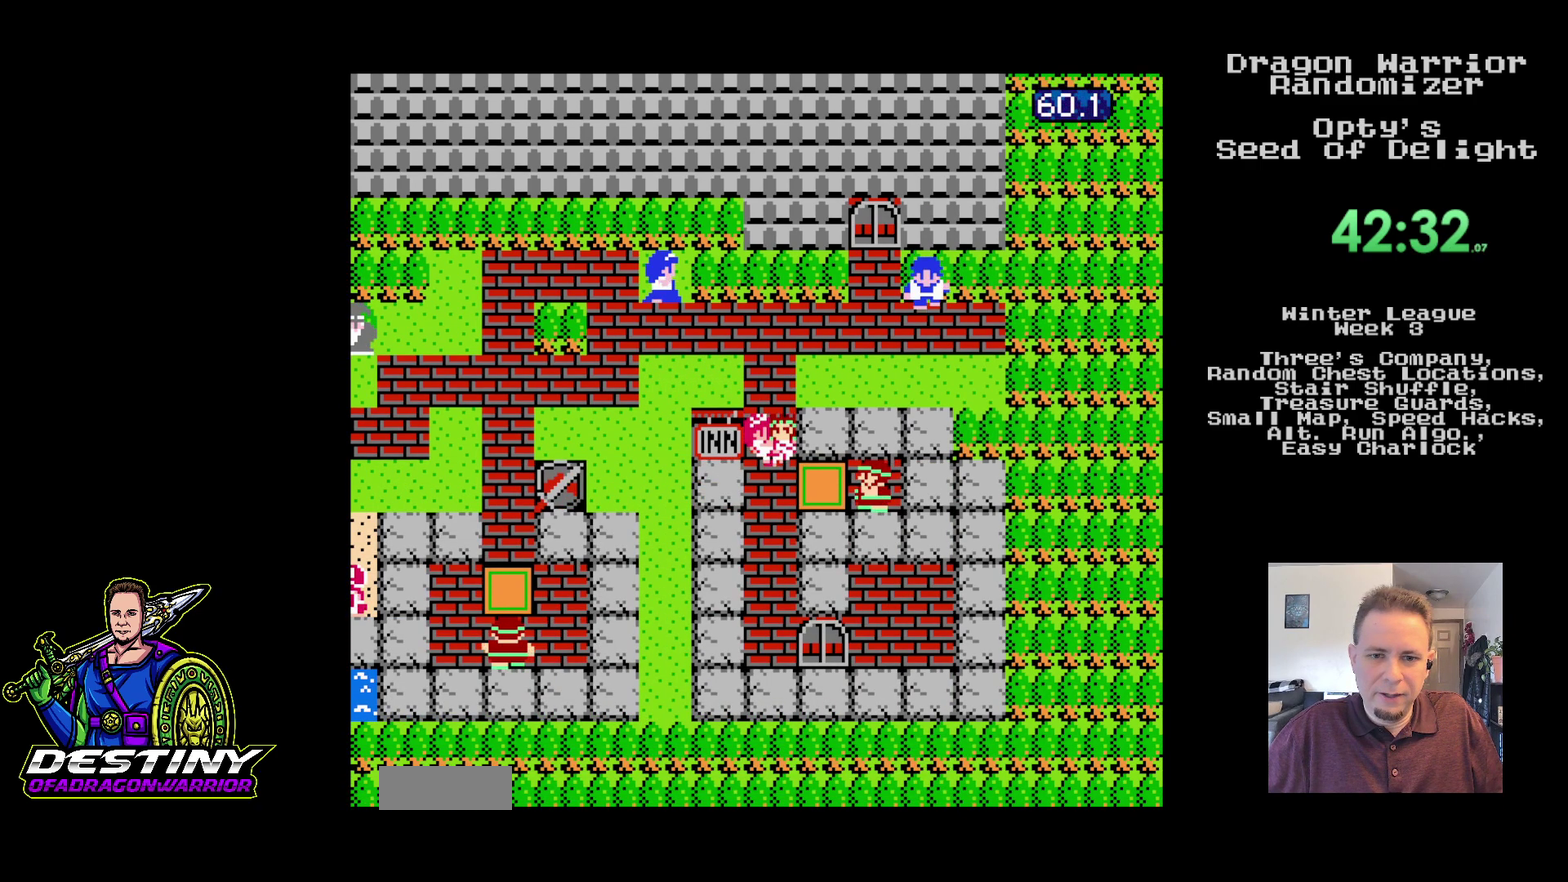
{"buttons": ["A"], "events": [[117, "DPAD_RIGHT", "down"], [133, "DPAD_DOWN", "up"], [317, "A", "down"], [350, "DPAD_RIGHT", "up"]]}
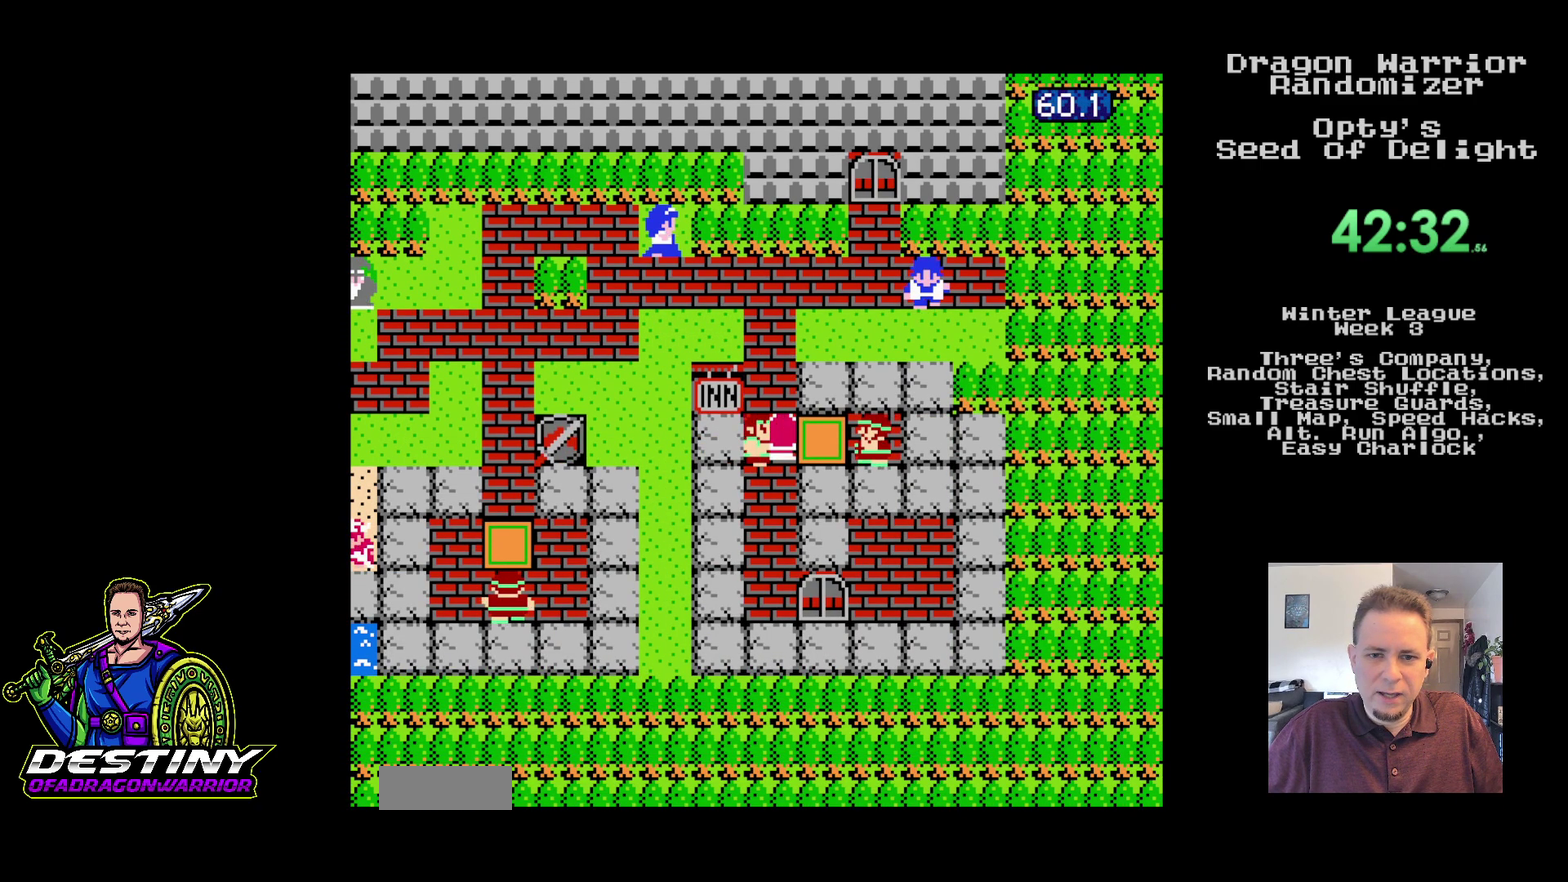
{"buttons": [], "events": [[17, "A", "up"]]}
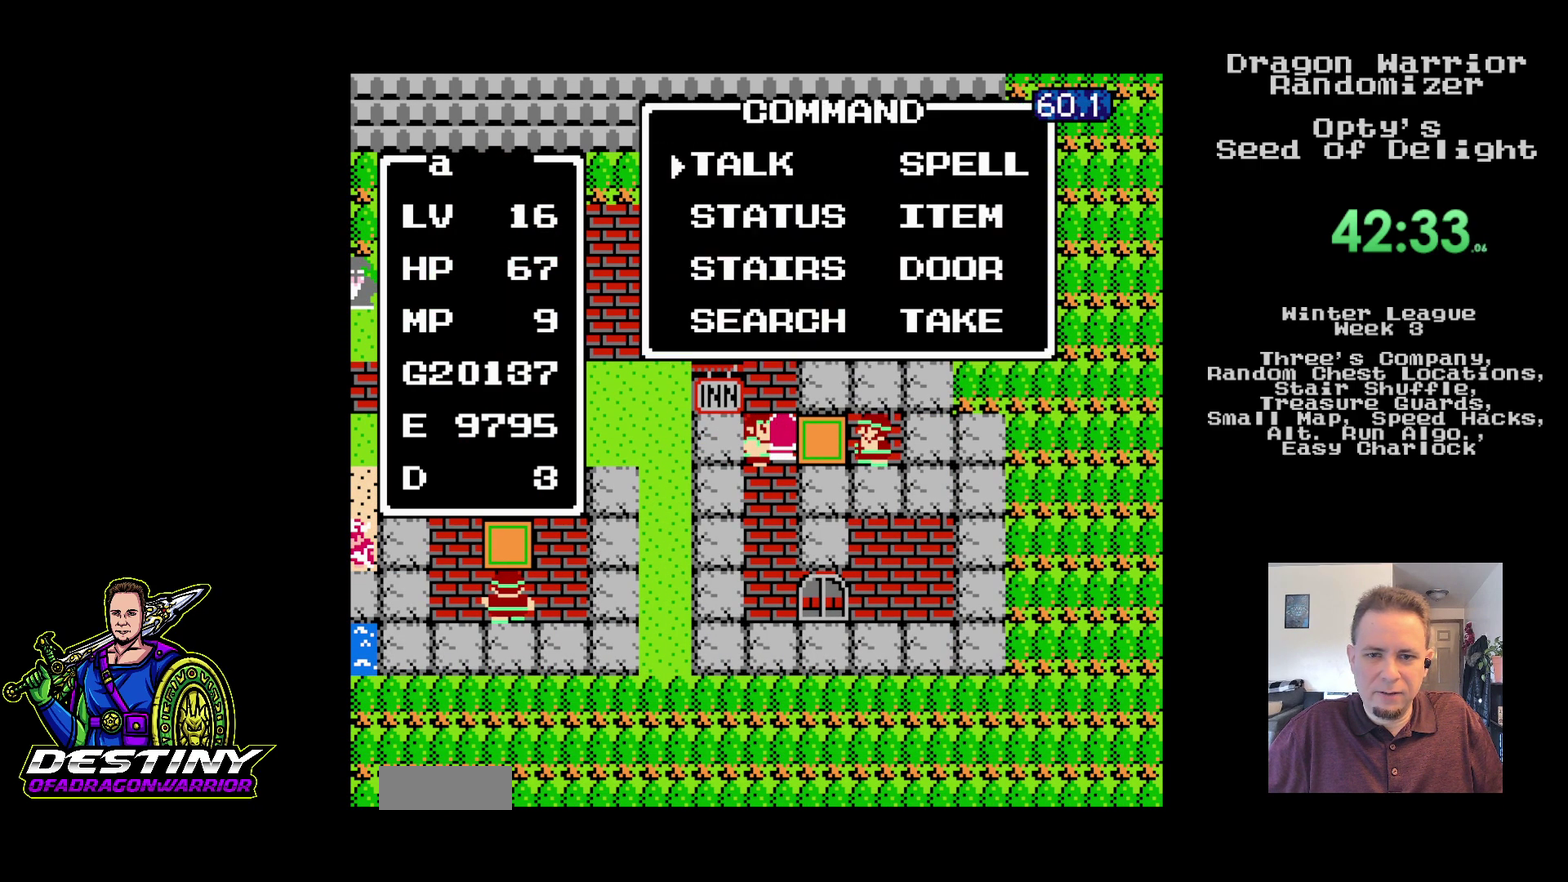
{"buttons": [], "events": [[50, "DPAD_RIGHT", "down"], [133, "DPAD_RIGHT", "up"], [183, "A", "down"], [317, "A", "up"]]}
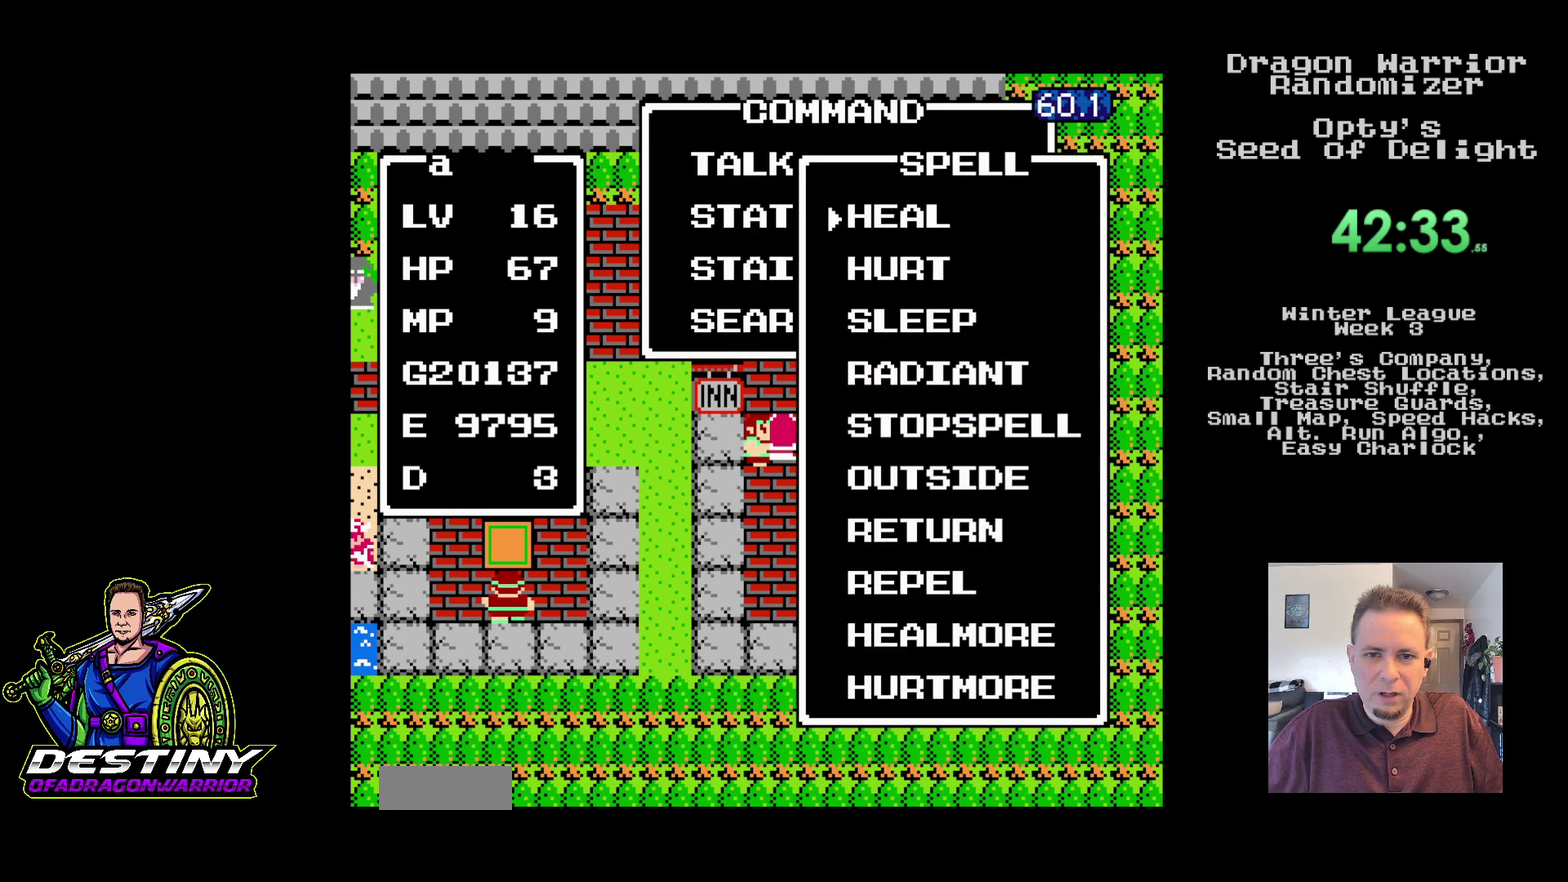
{"buttons": [], "events": [[233, "DPAD_UP", "down"], [317, "DPAD_UP", "up"], [383, "DPAD_UP", "down"], [467, "DPAD_UP", "up"]]}
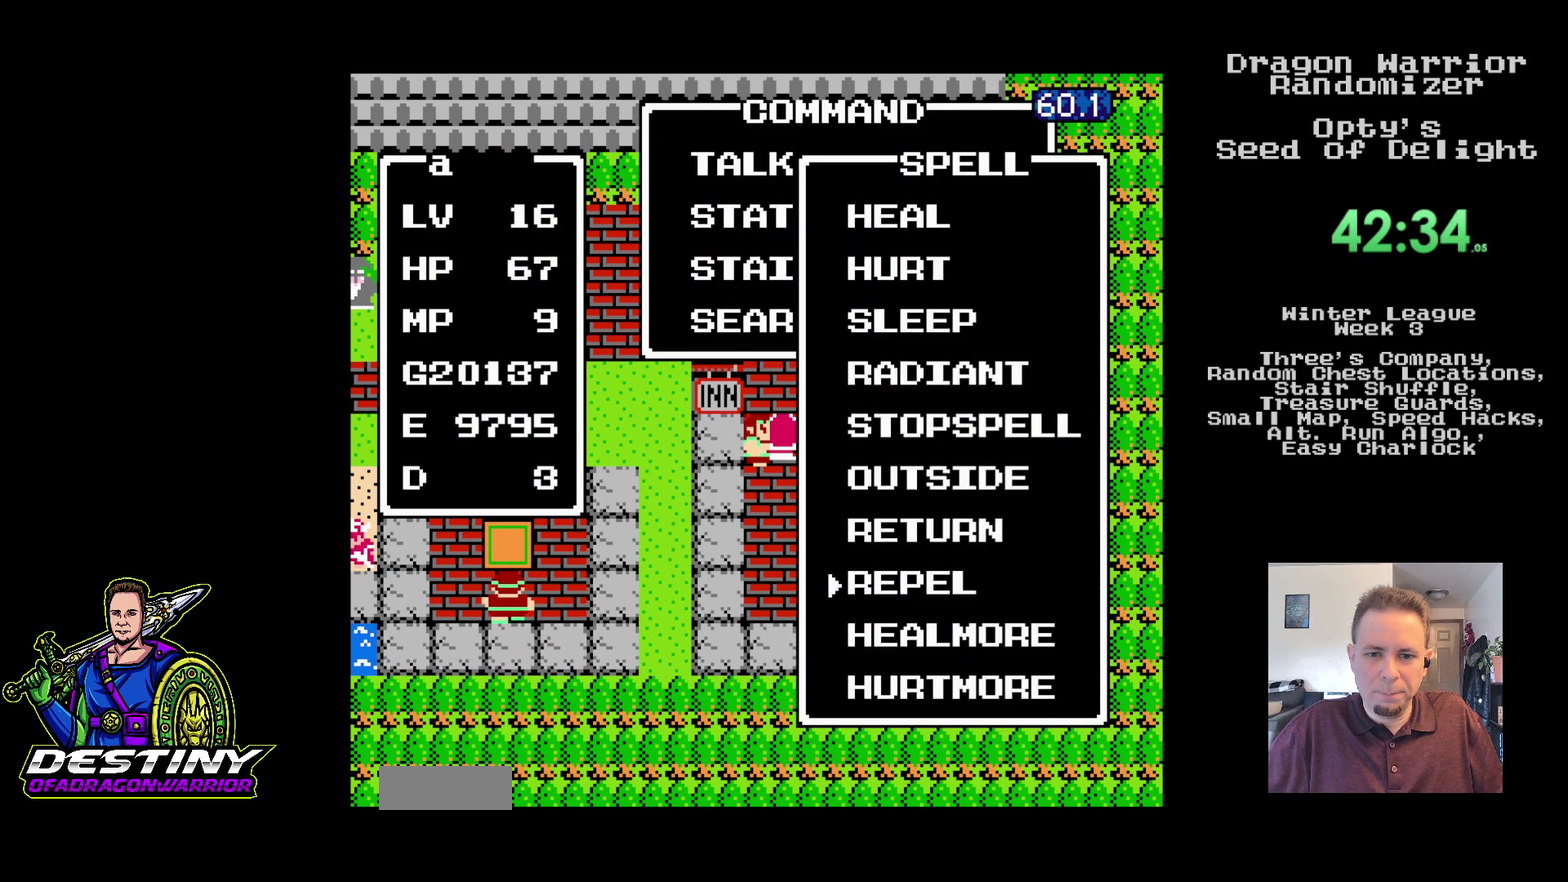
{"buttons": ["A"], "events": [[83, "A", "down"], [200, "A", "up"], [483, "A", "down"]]}
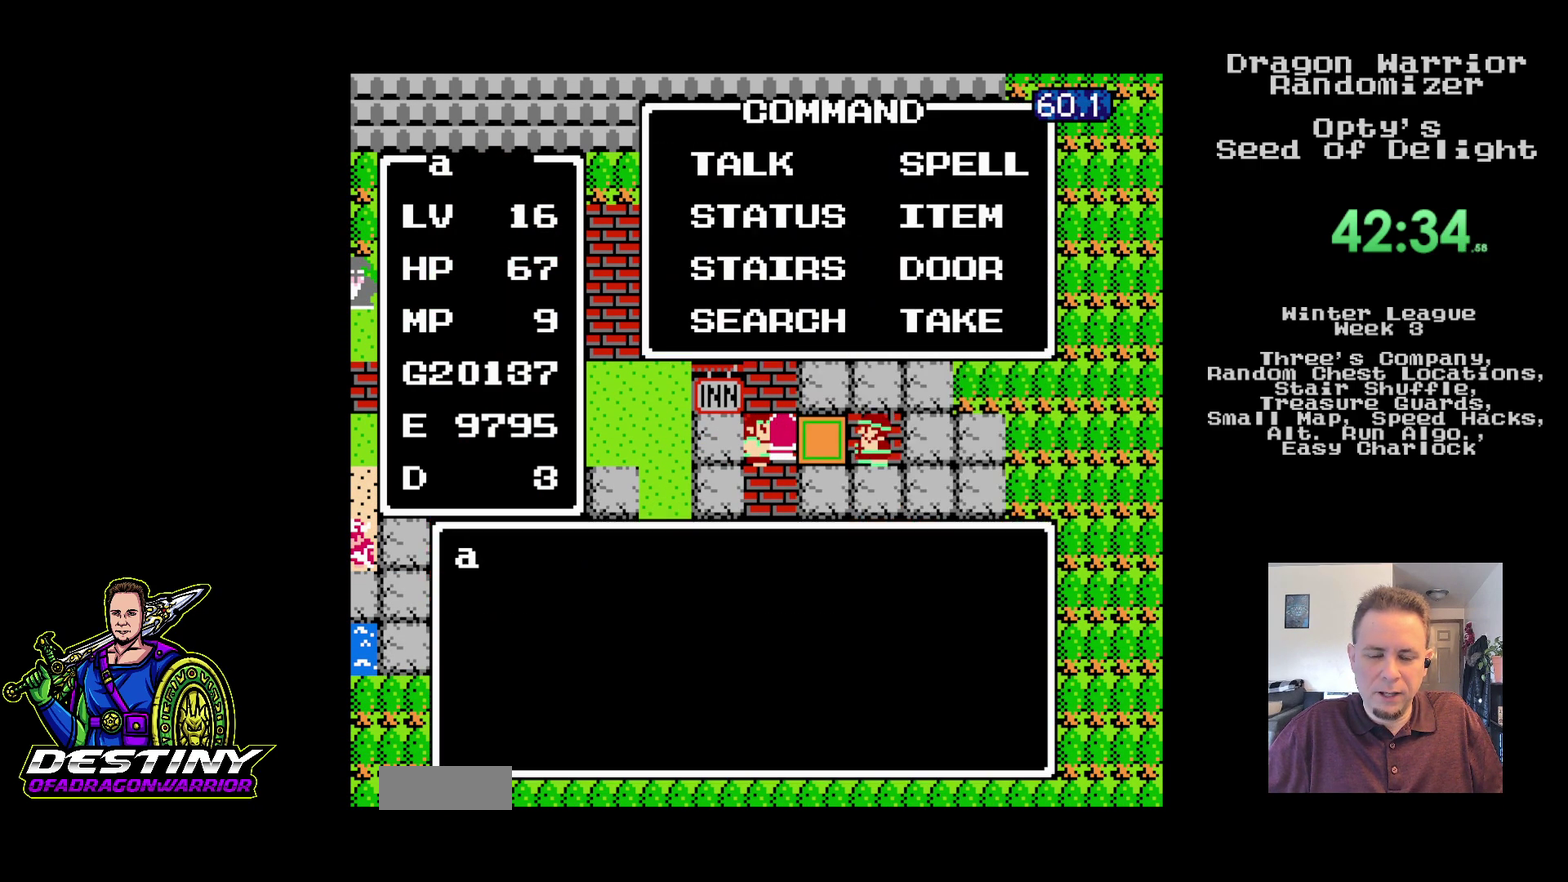
{"buttons": ["A"], "events": [[83, "A", "up"], [150, "A", "down"], [233, "A", "up"], [317, "A", "down"], [400, "A", "up"], [467, "A", "down"]]}
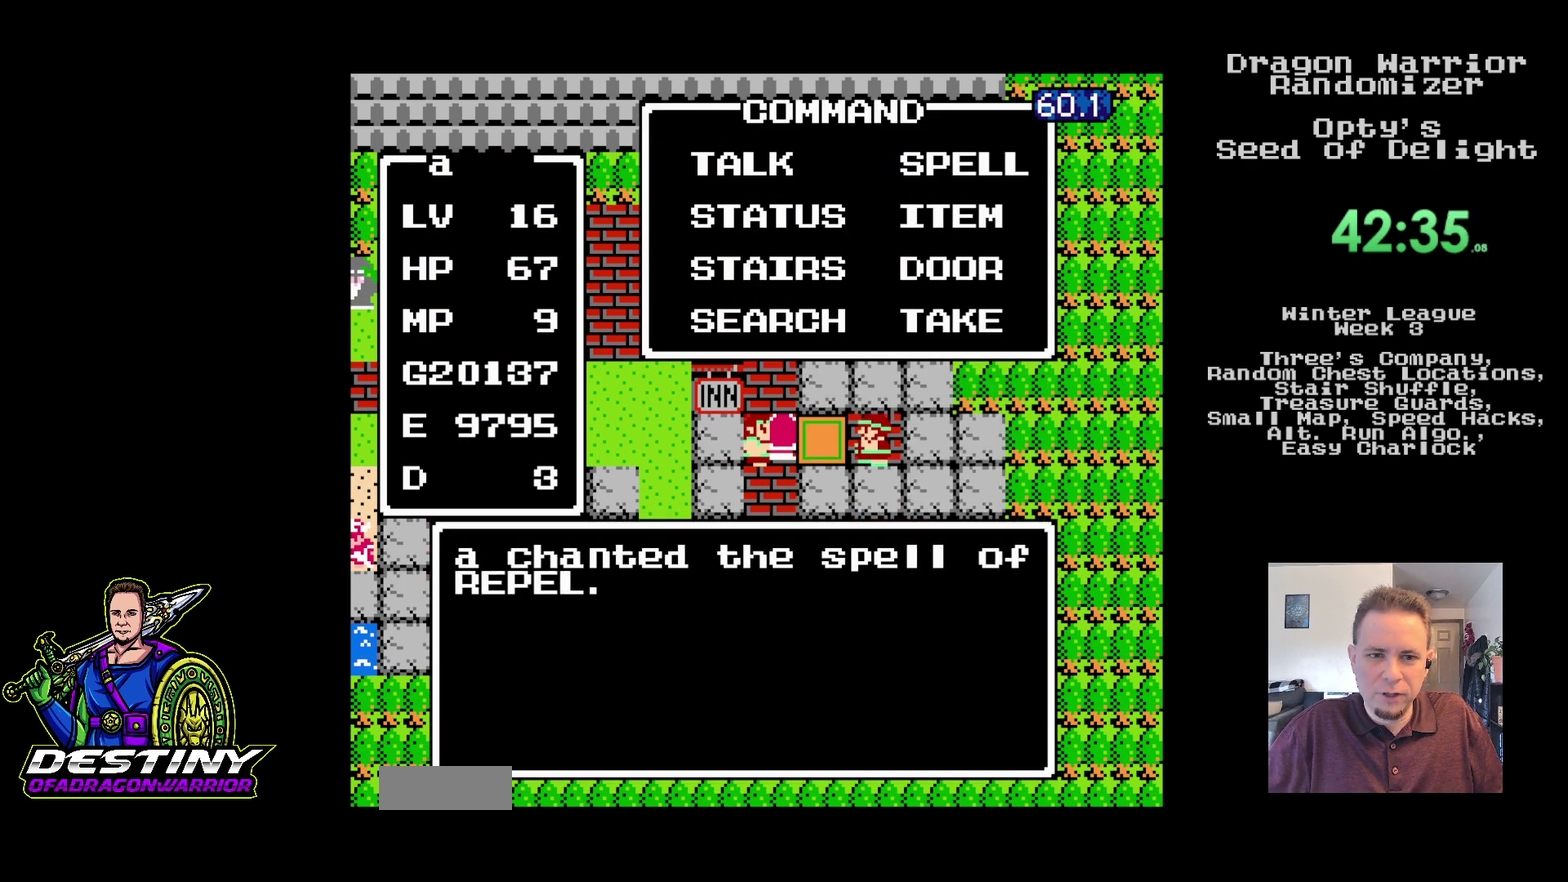
{"buttons": ["A"], "events": [[67, "A", "up"], [133, "A", "down"], [217, "A", "up"], [283, "A", "down"], [383, "A", "up"], [450, "A", "down"]]}
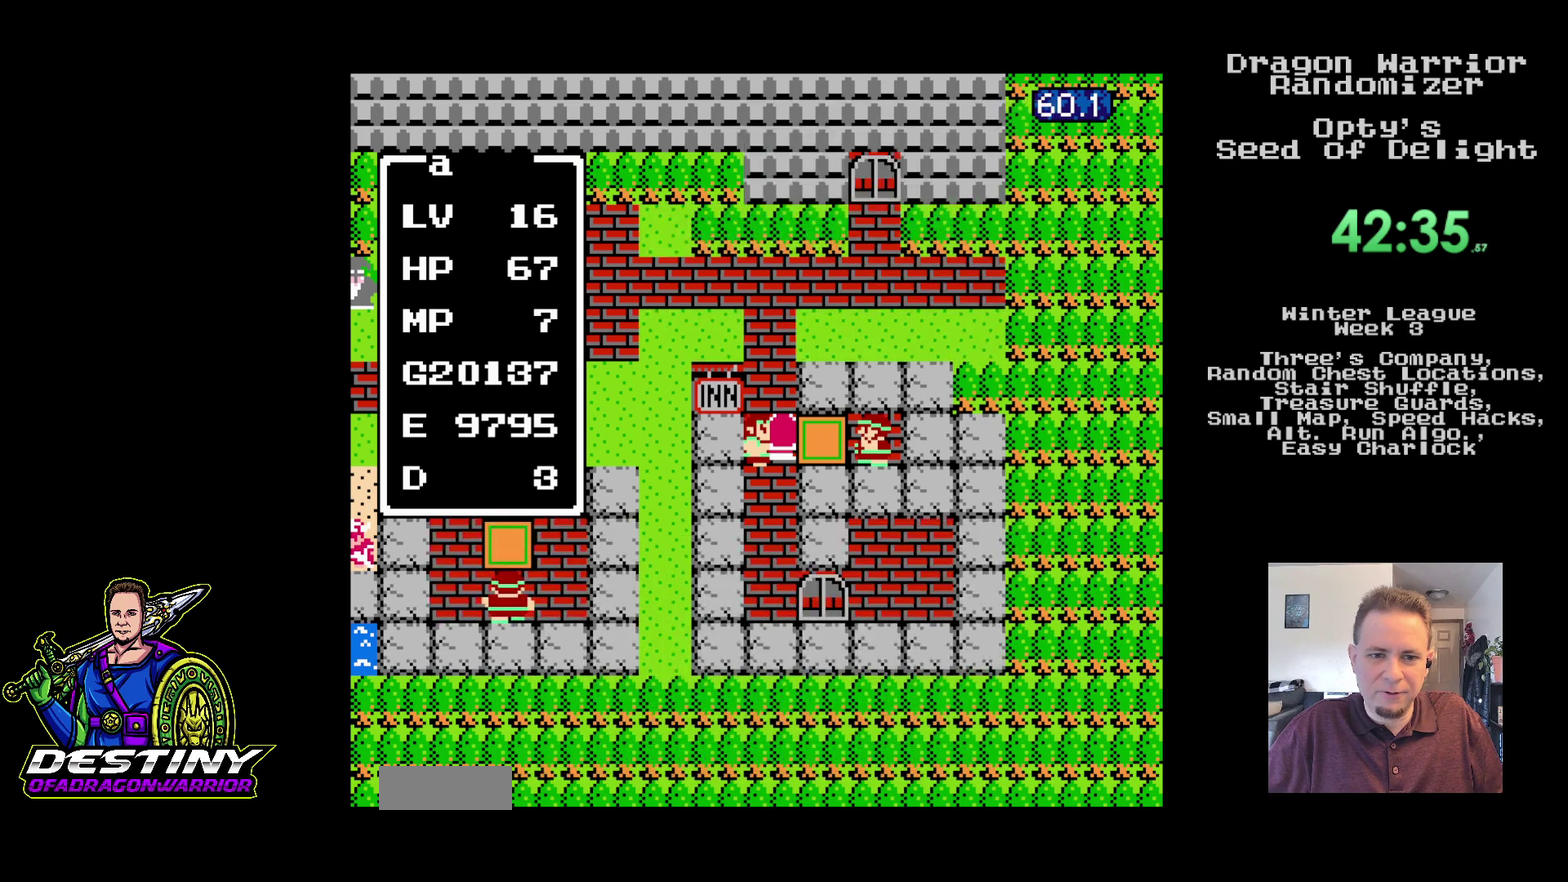
{"buttons": ["A"], "events": [[50, "A", "up"], [100, "A", "down"], [200, "A", "up"], [267, "A", "down"], [367, "A", "up"], [433, "A", "down"]]}
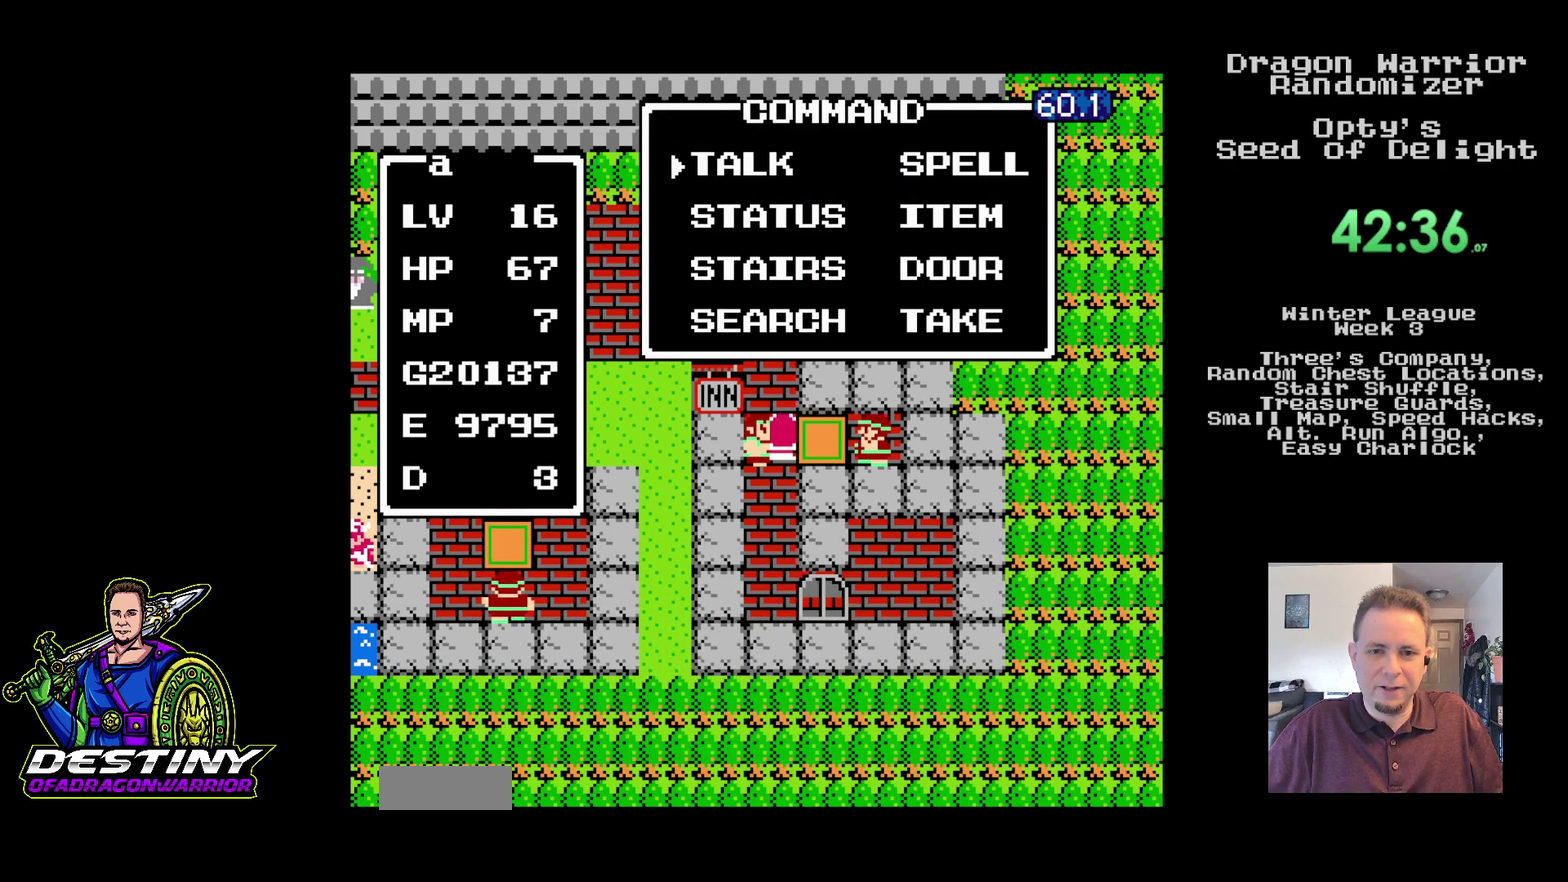
{"buttons": ["A"], "events": [[33, "A", "up"], [100, "A", "down"], [183, "A", "up"], [267, "A", "down"], [350, "A", "up"], [433, "A", "down"]]}
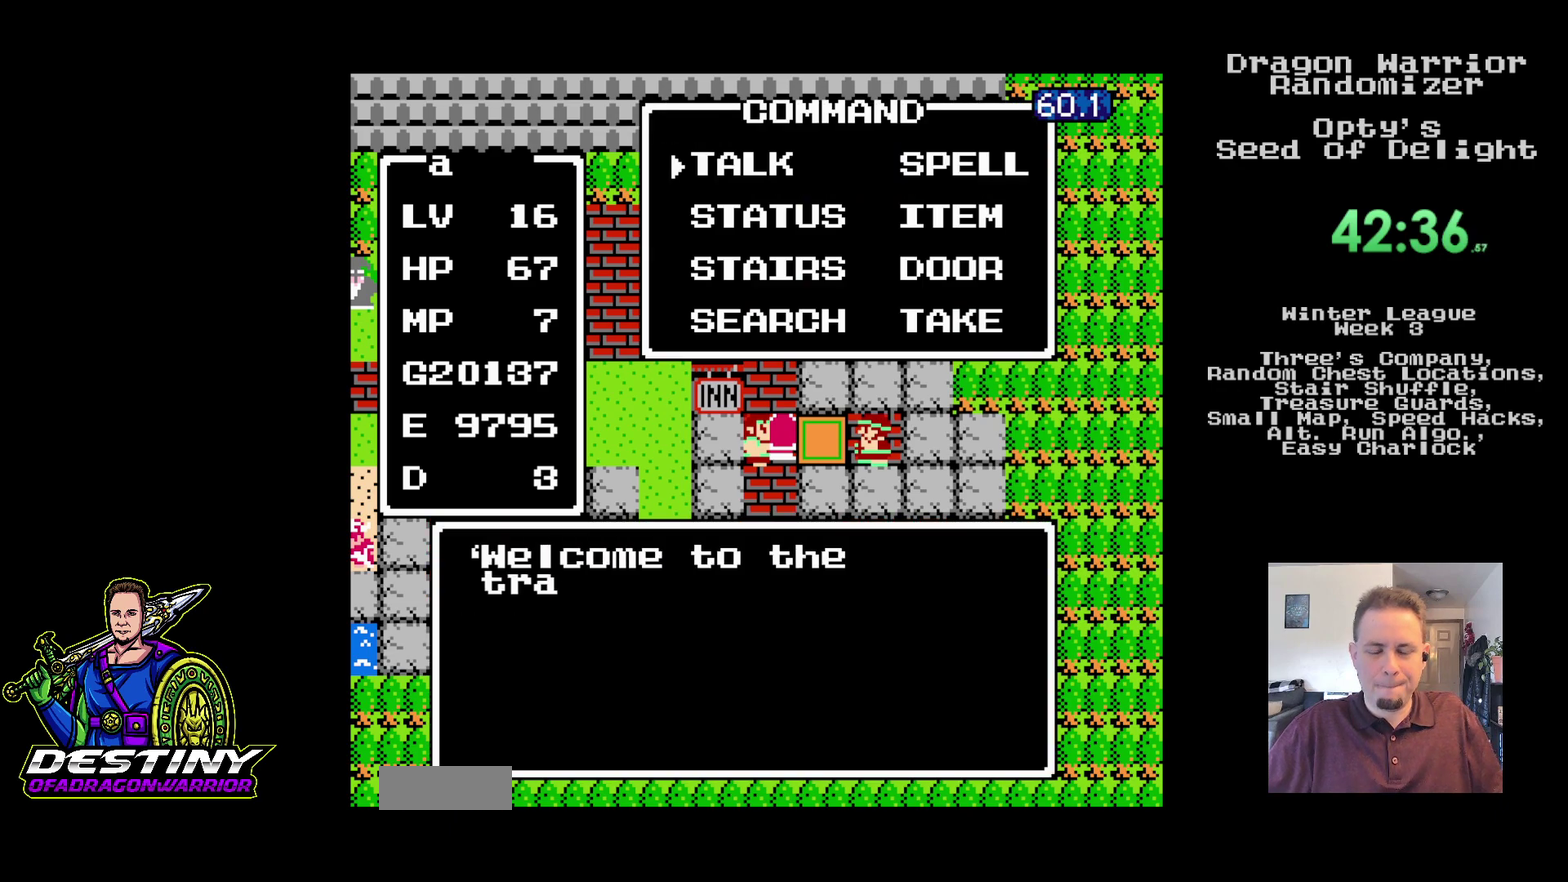
{"buttons": ["A"], "events": [[33, "A", "up"], [100, "A", "down"], [183, "A", "up"], [267, "A", "down"], [350, "A", "up"], [433, "A", "down"]]}
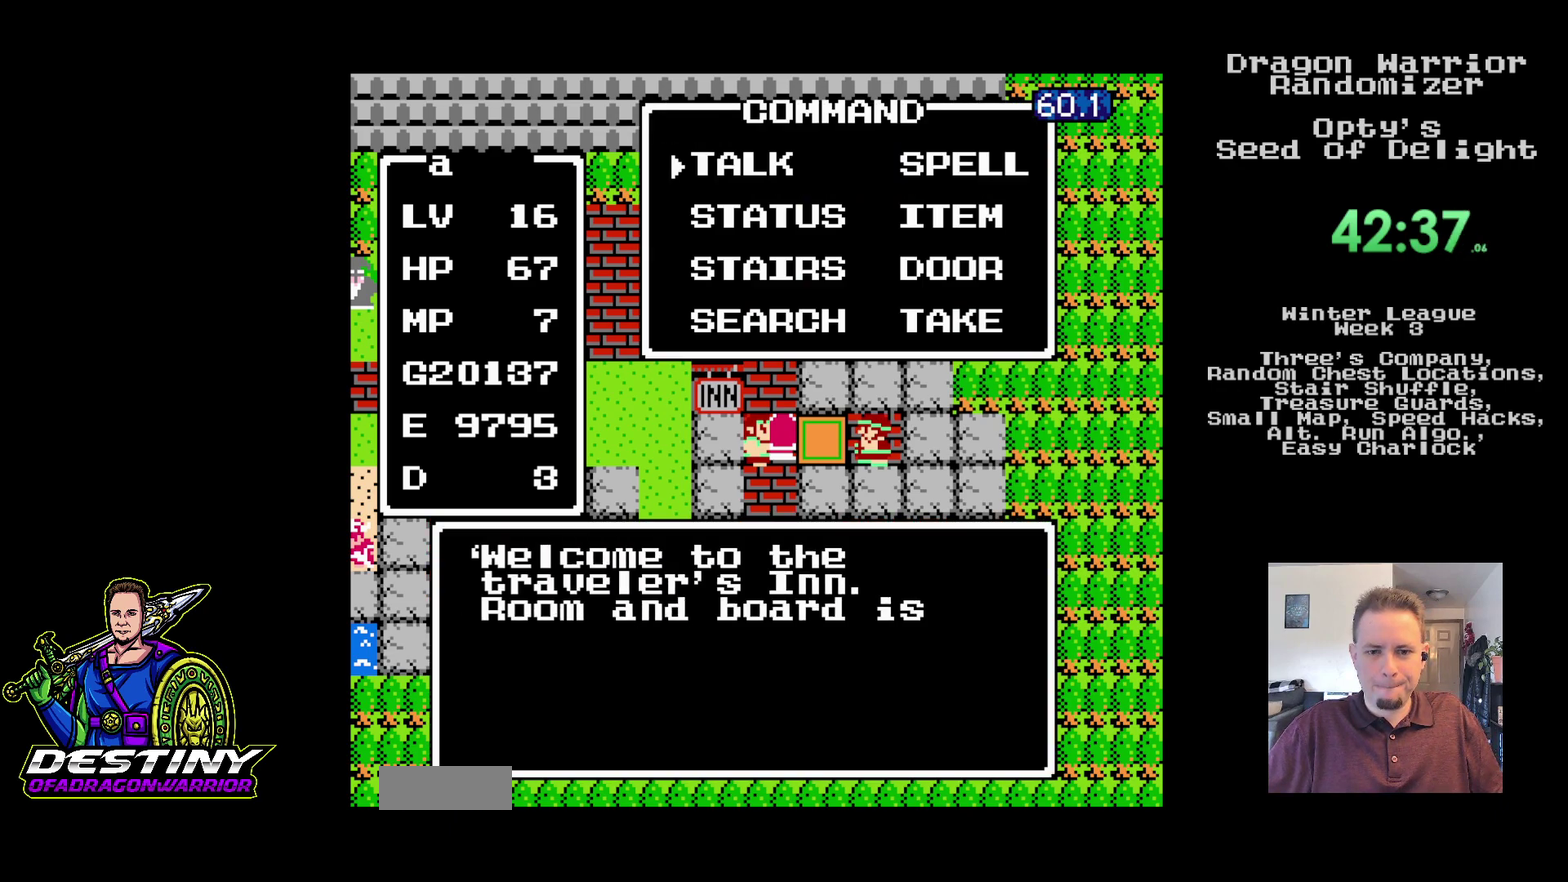
{"buttons": ["A"], "events": [[17, "A", "up"], [83, "A", "down"], [183, "A", "up"], [267, "A", "down"], [333, "A", "up"], [417, "A", "down"]]}
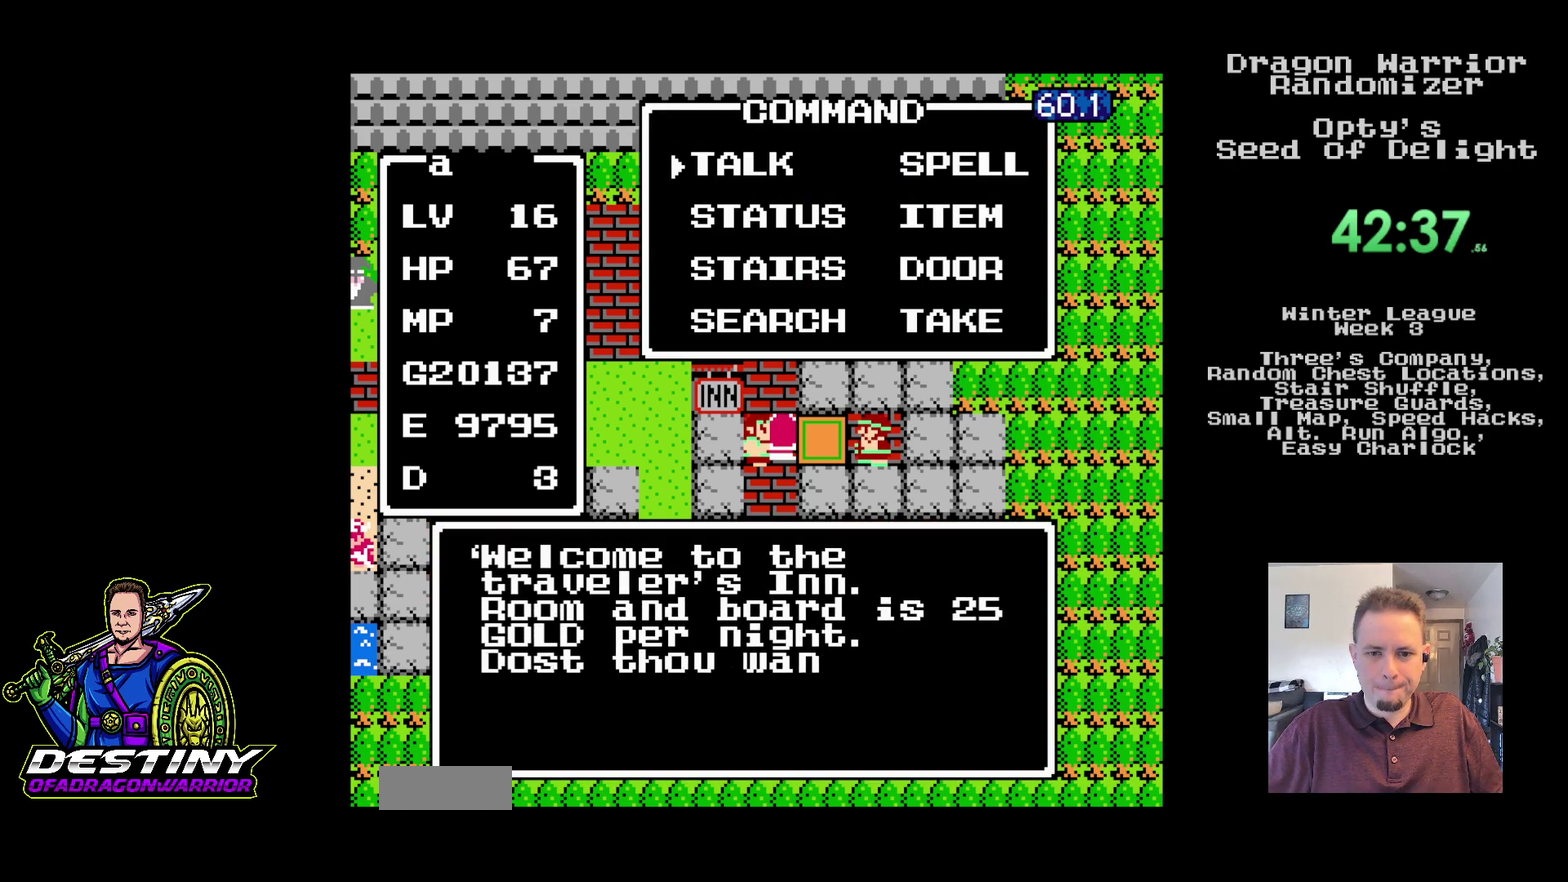
{"buttons": [], "events": [[33, "A", "up"], [100, "A", "down"], [183, "A", "up"], [267, "A", "down"], [350, "A", "up"], [417, "A", "down"], [500, "A", "up"]]}
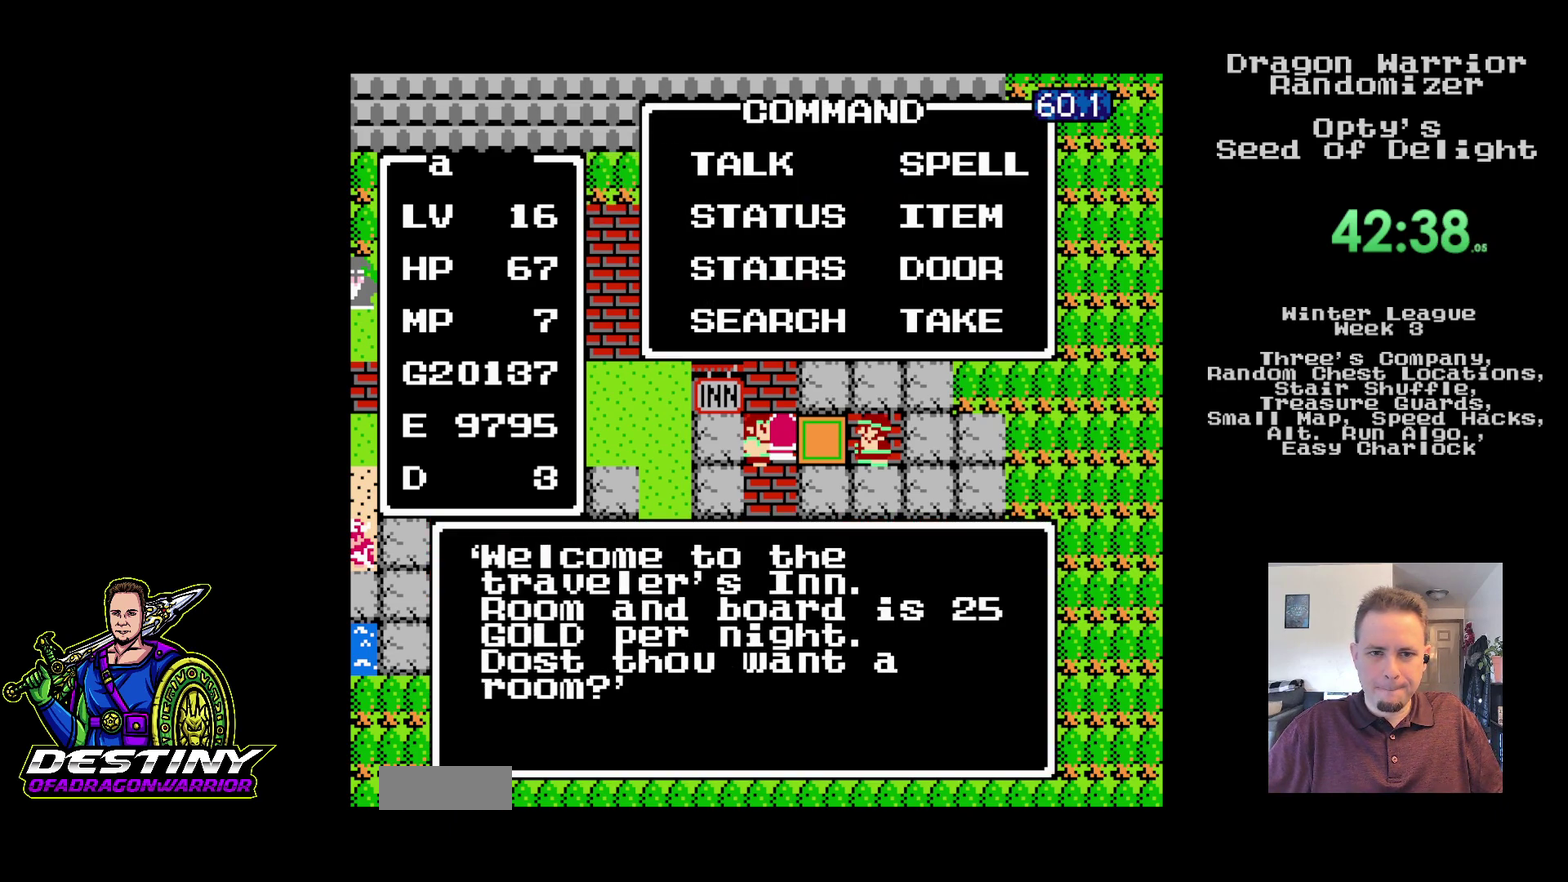
{"buttons": [], "events": [[83, "A", "down"], [167, "A", "up"]]}
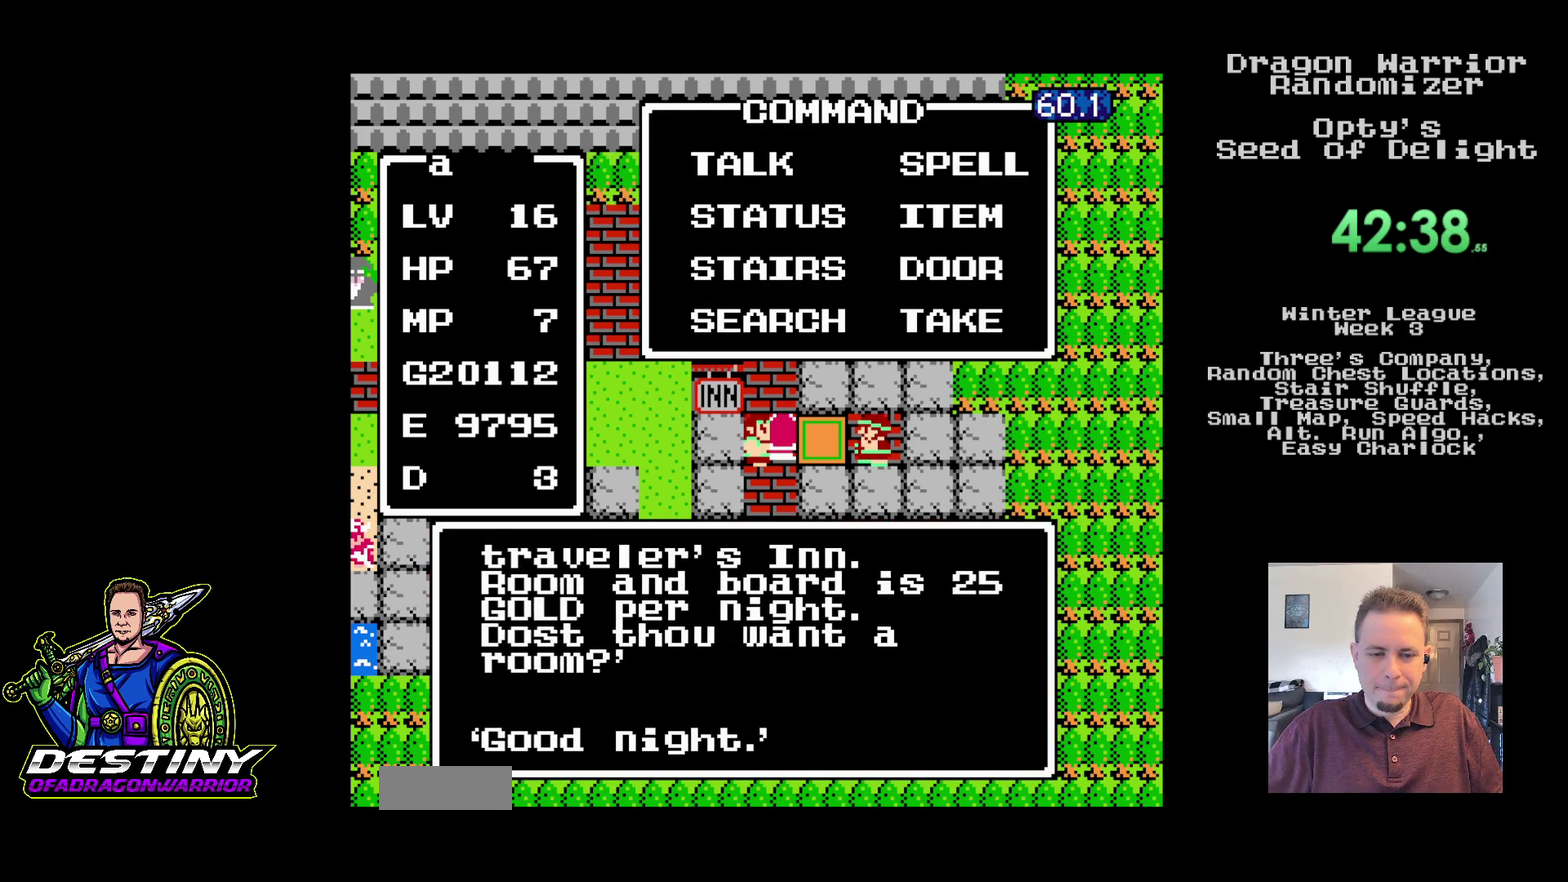
{"buttons": [], "events": []}
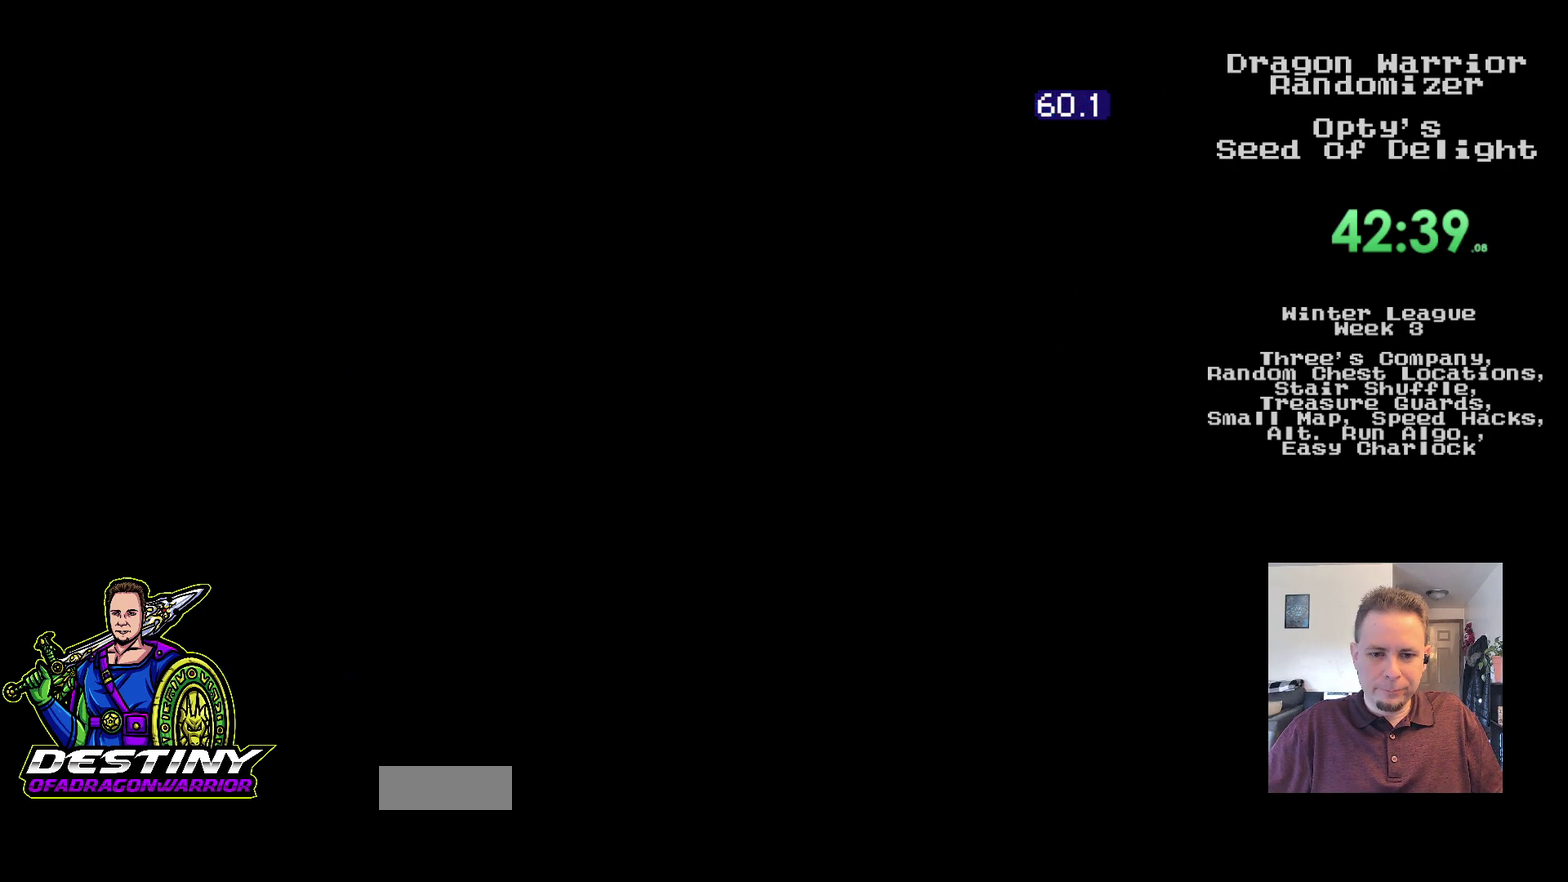
{"buttons": [], "events": []}
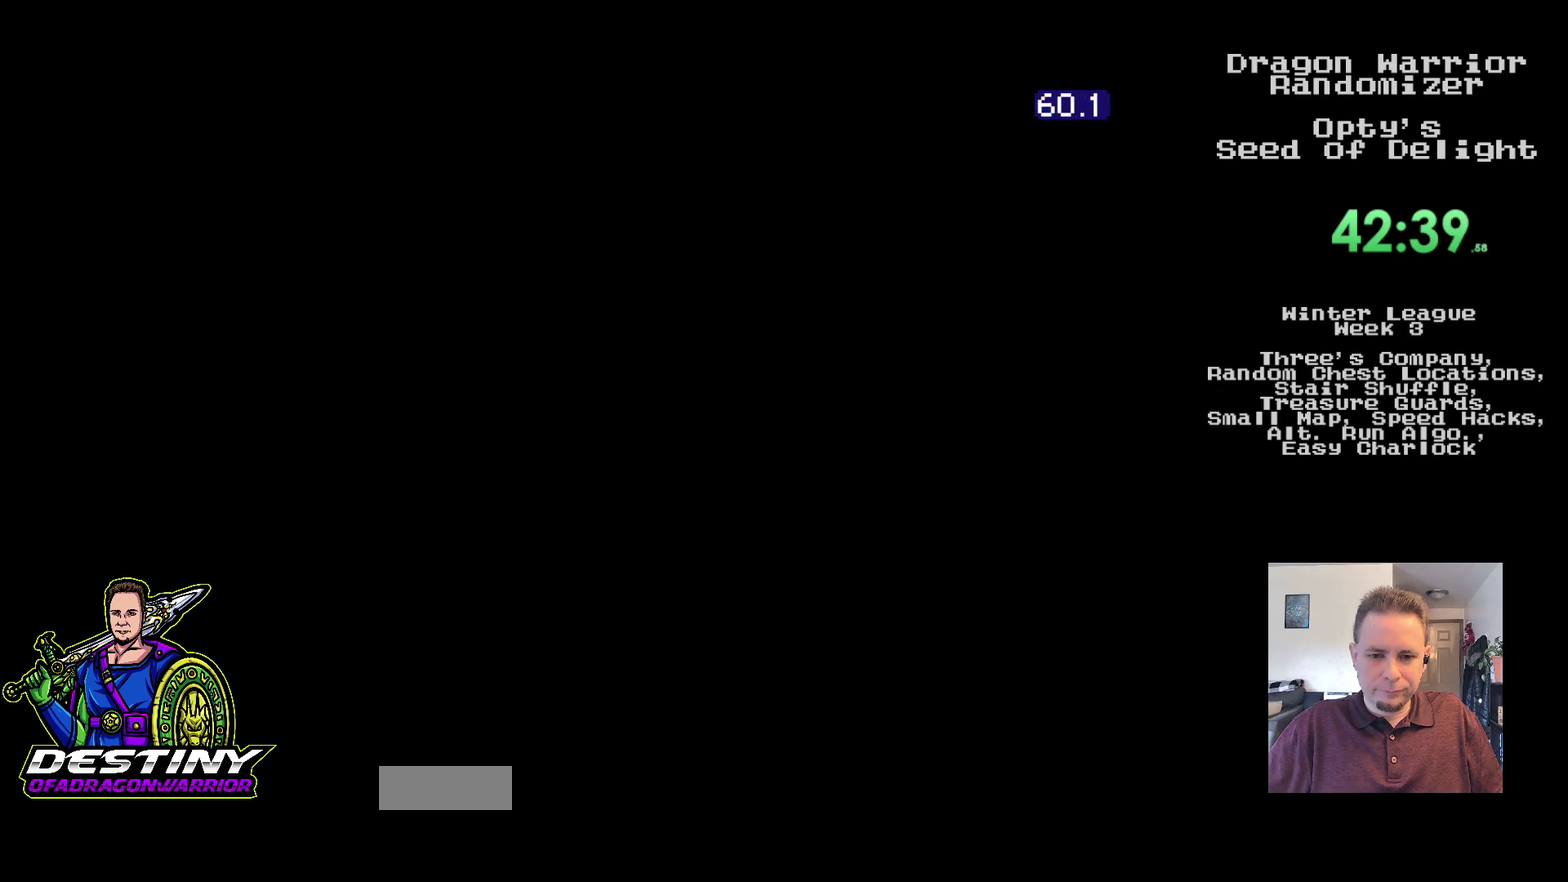
{"buttons": ["A"], "events": [[417, "A", "down"]]}
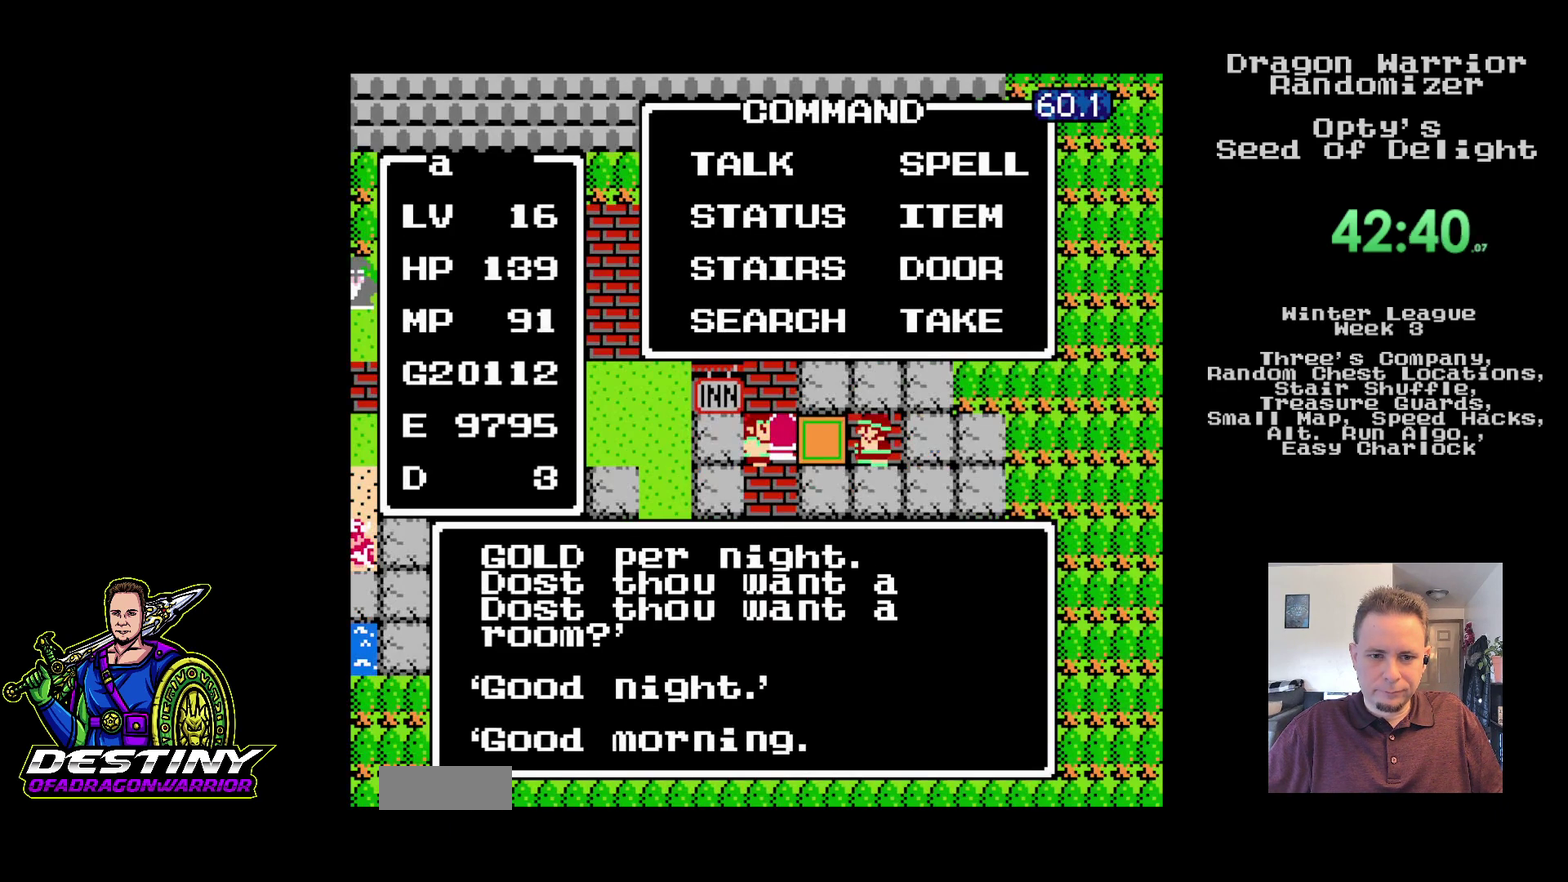
{"buttons": ["A"], "events": []}